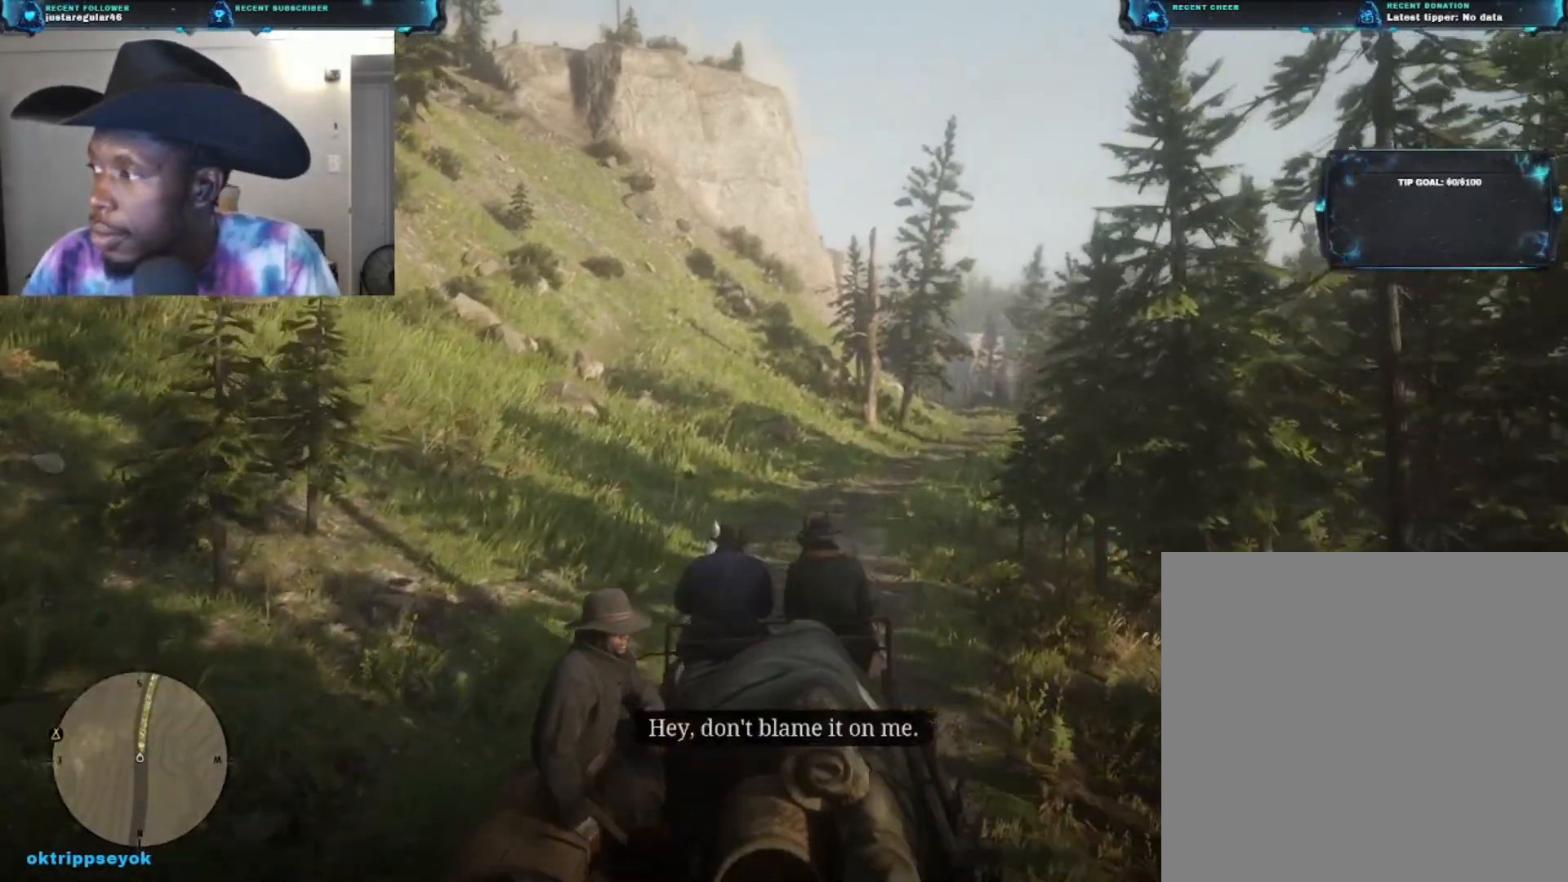
Gameplay with a controller (Xbox layout); each line is a JSON object with the inputs held at the frame after it. "events" lists button and stick changes between this image and that frame as [ms after this image, input, new state], when the widget could be followed in between.
{"buttons": [], "left_stick": "up", "right_stick": "center", "events": [[333, "A", "up"]]}
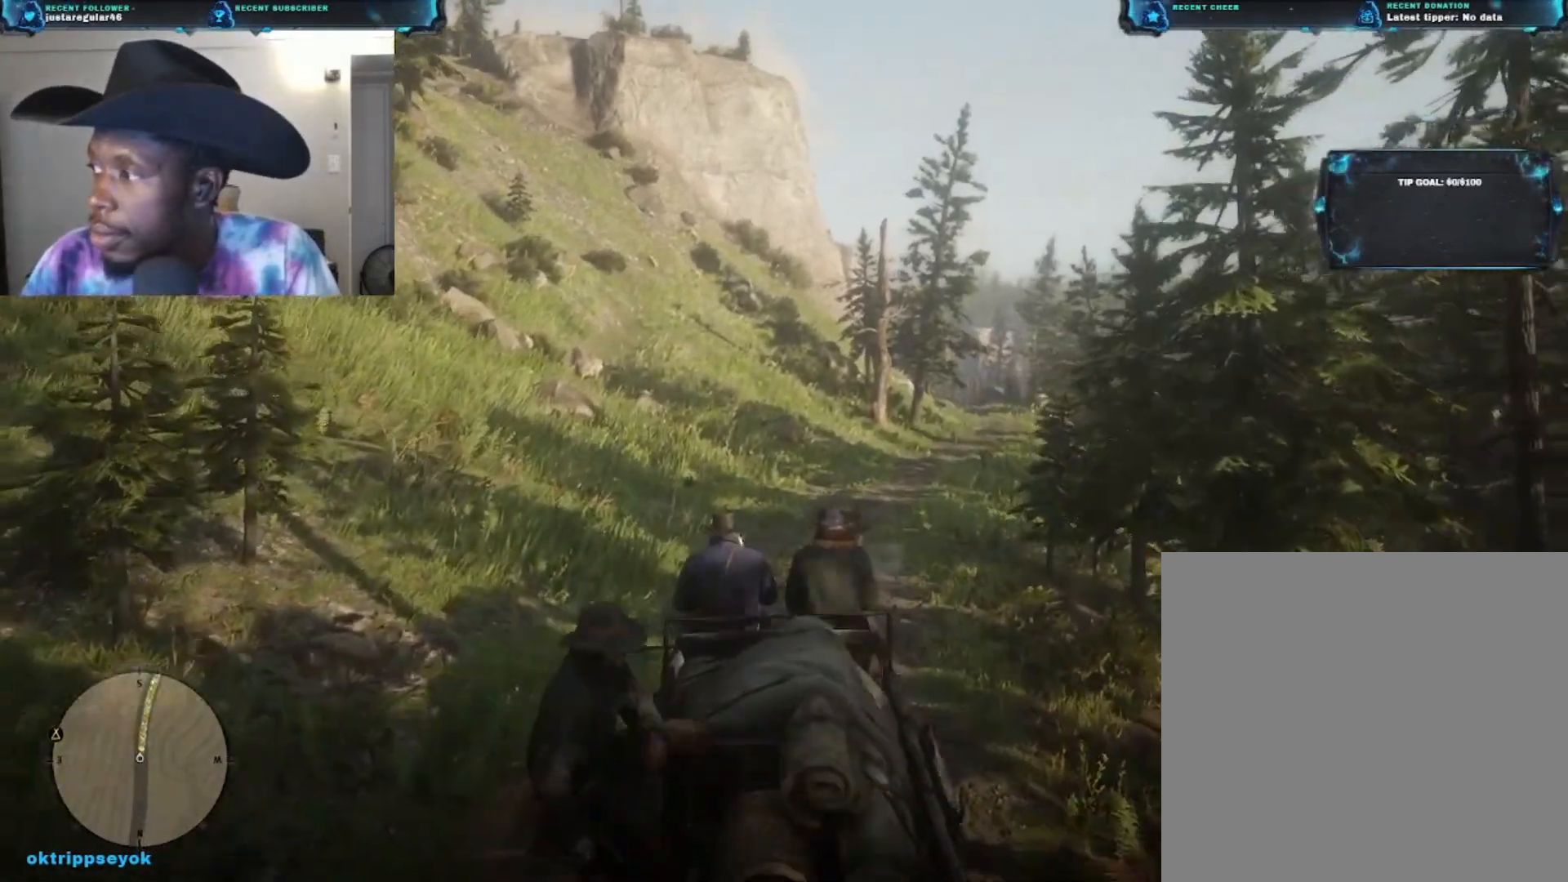
{"buttons": [], "left_stick": "up", "right_stick": "center", "events": []}
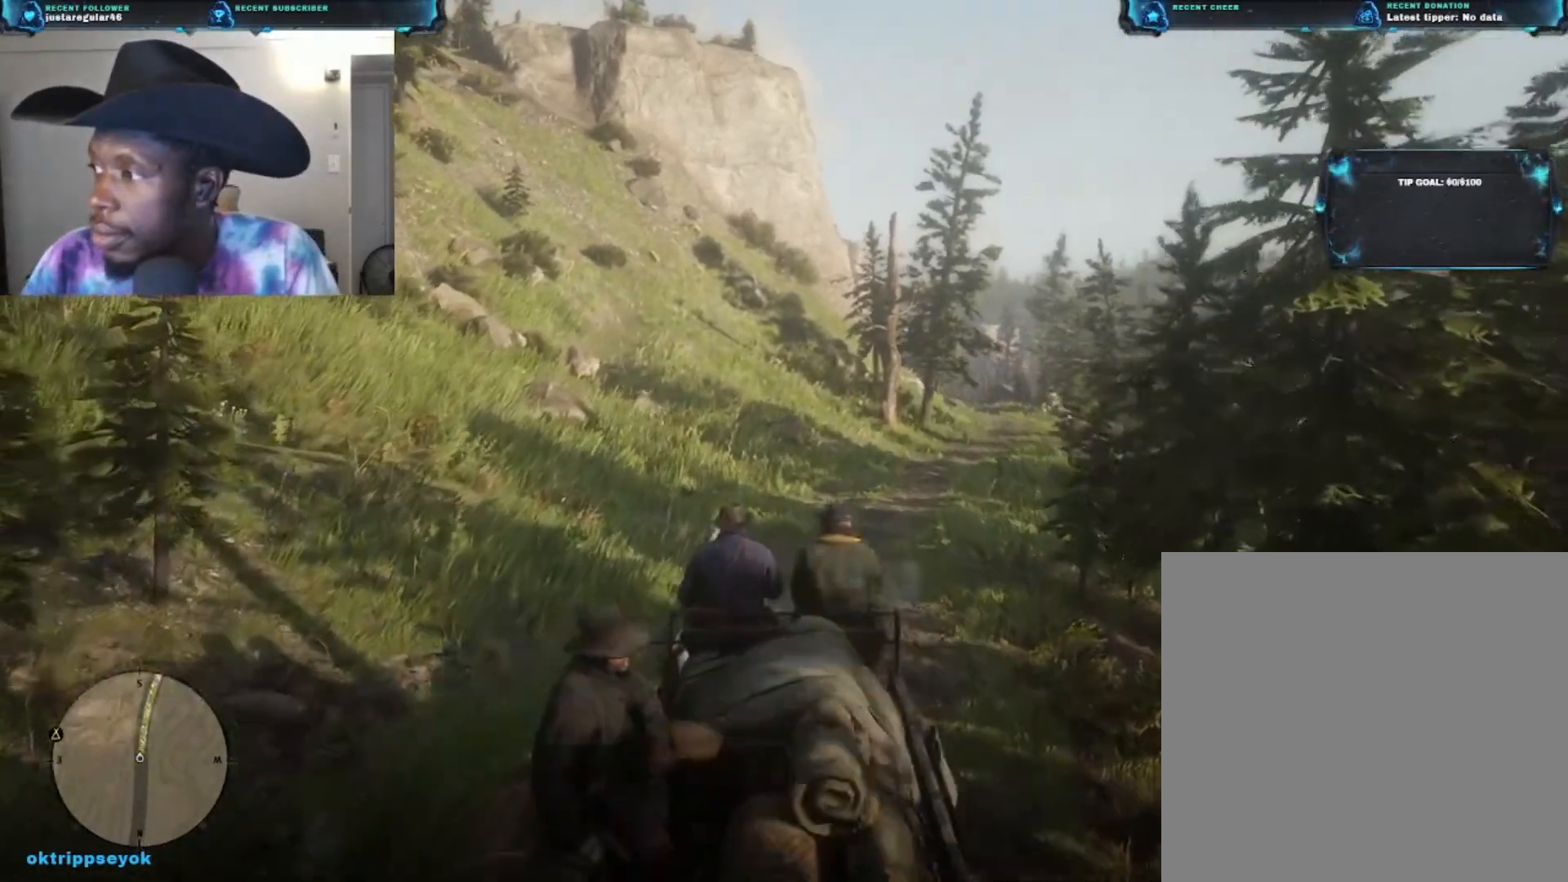
{"buttons": ["A"], "left_stick": "up", "right_stick": "center", "events": [[433, "A", "down"]]}
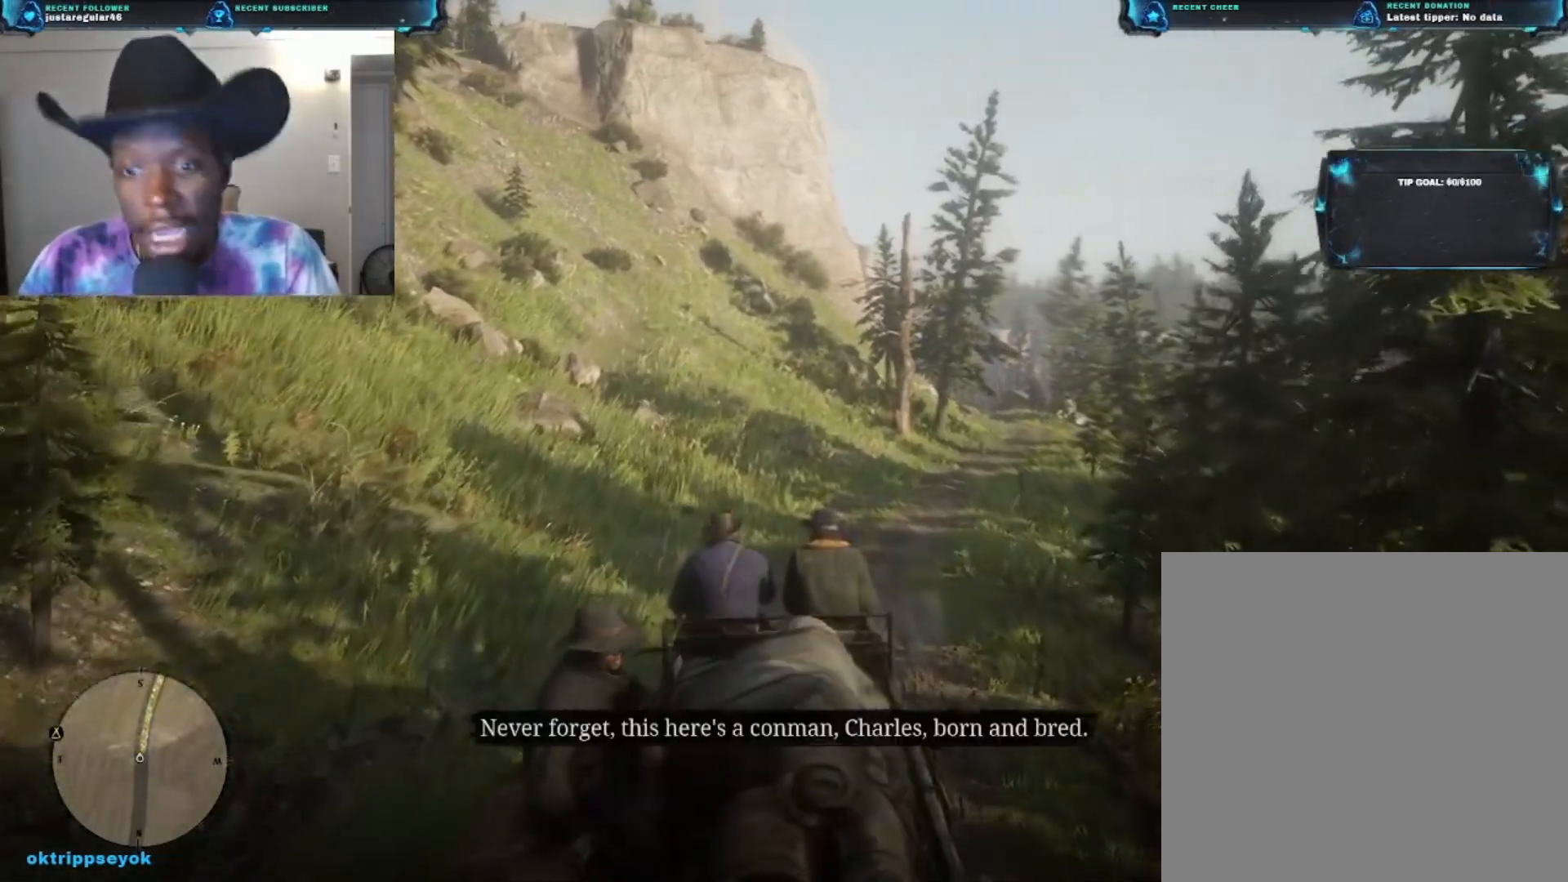
{"buttons": ["A"], "left_stick": "up", "right_stick": "center", "events": []}
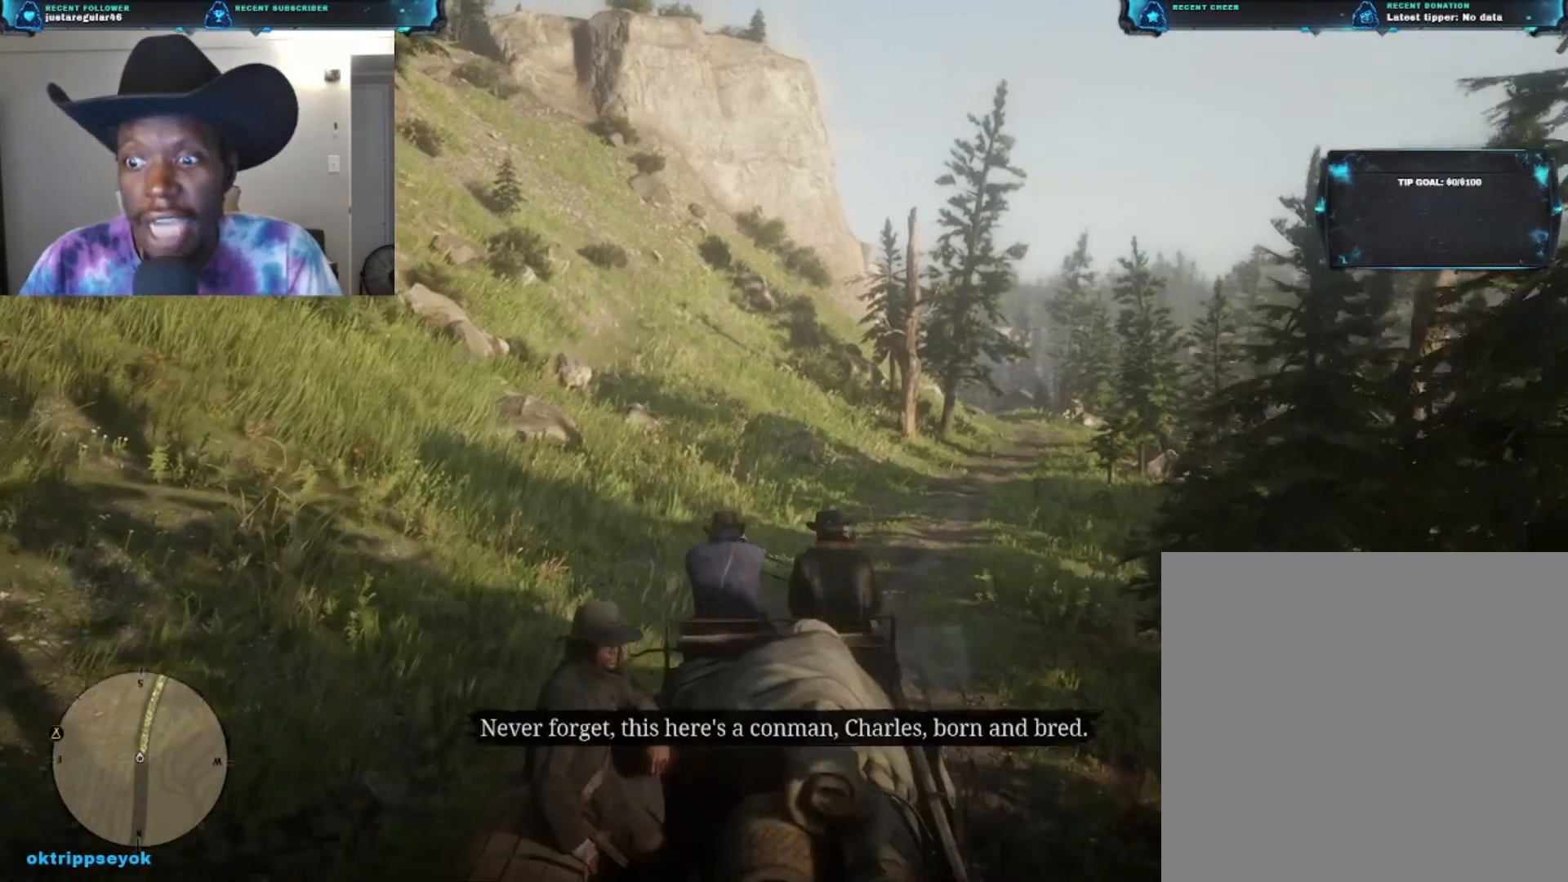
{"buttons": ["A"], "left_stick": "up", "right_stick": "center", "events": []}
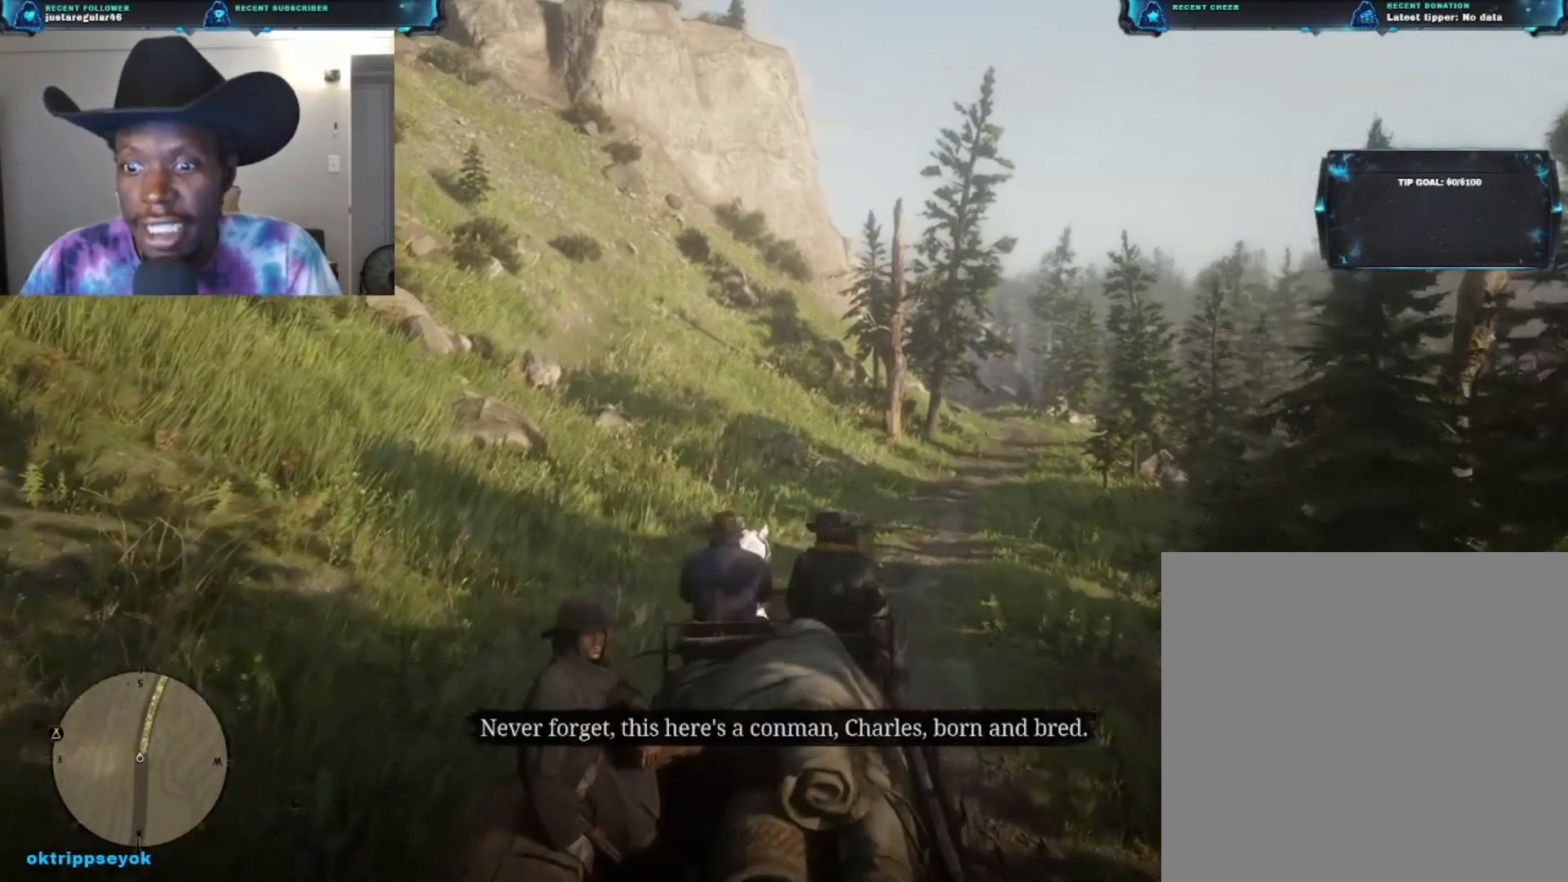
{"buttons": ["A"], "left_stick": "up", "right_stick": "center", "events": []}
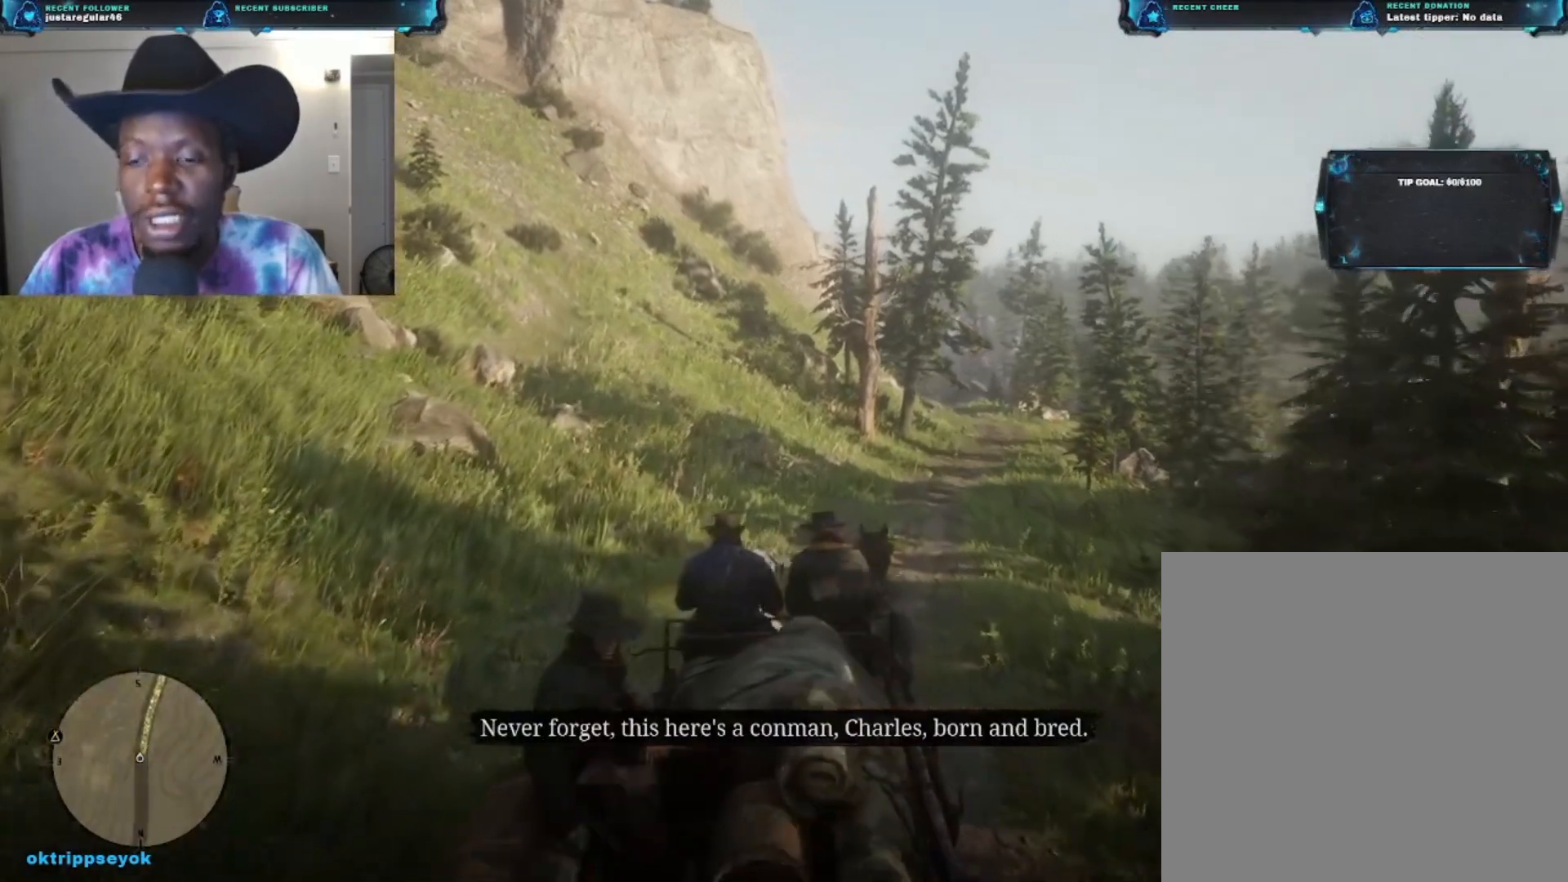
{"buttons": ["A"], "left_stick": "up", "right_stick": "center", "events": []}
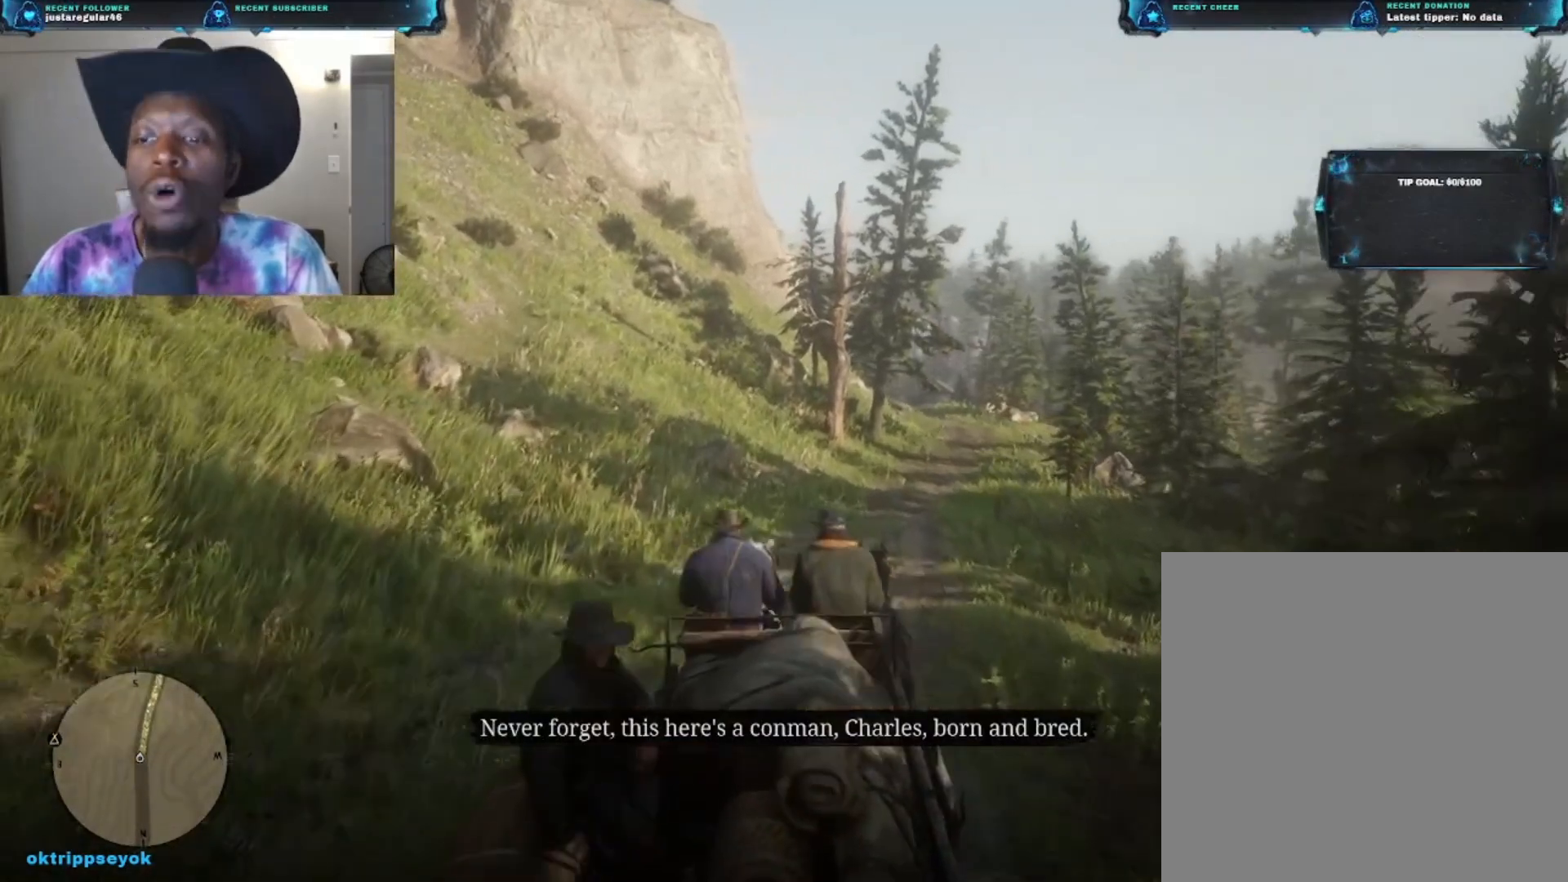
{"buttons": ["A"], "left_stick": "up", "right_stick": "center", "events": []}
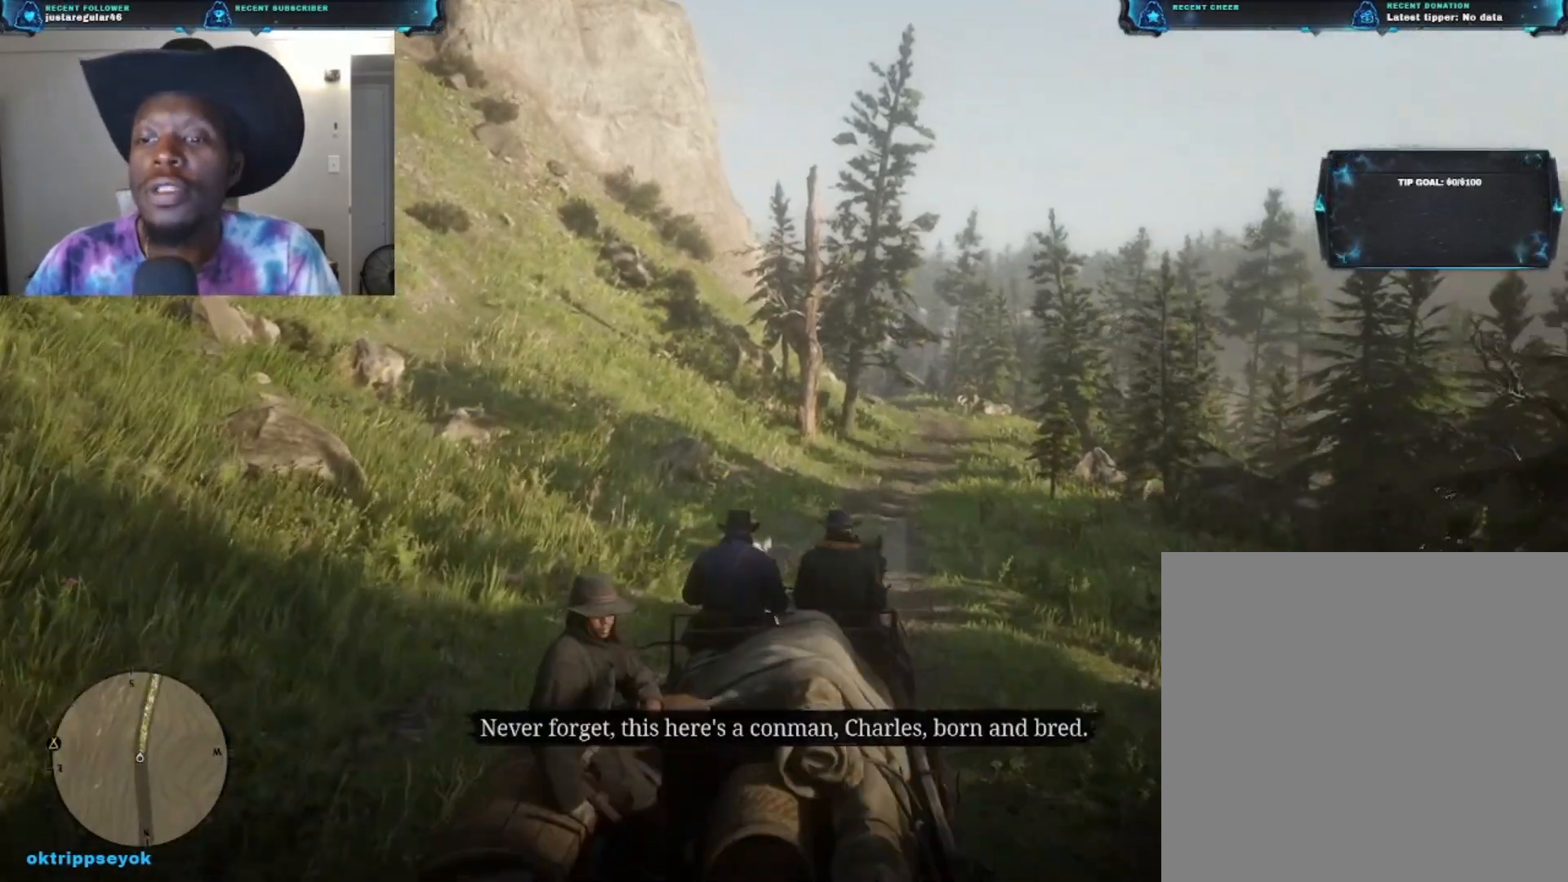
{"buttons": ["A"], "left_stick": "up", "right_stick": "center", "events": []}
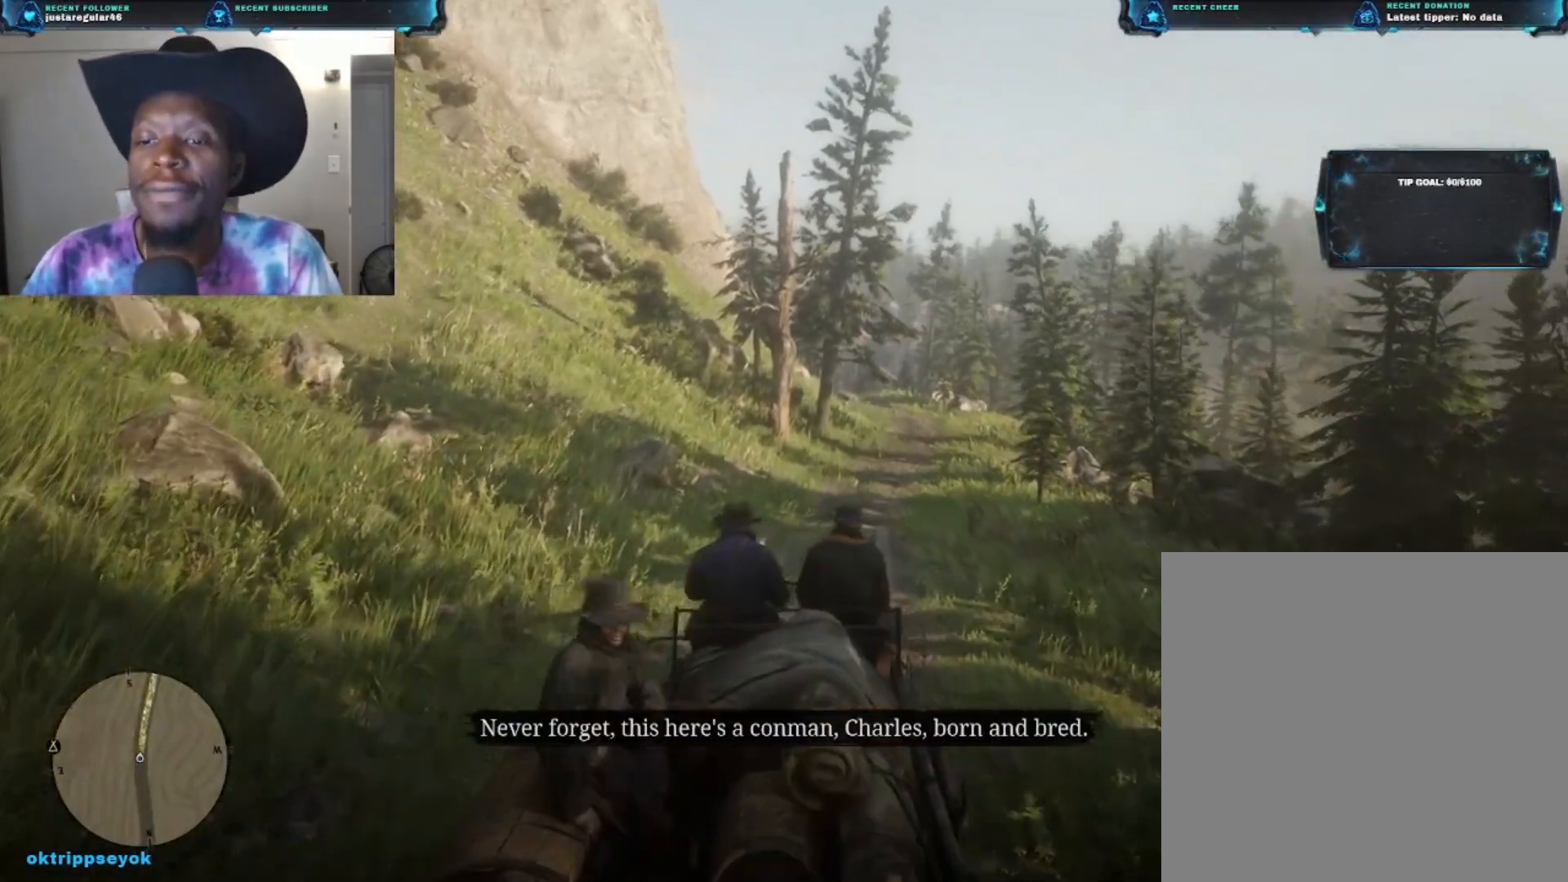
{"buttons": ["A"], "left_stick": "up", "right_stick": "center", "events": []}
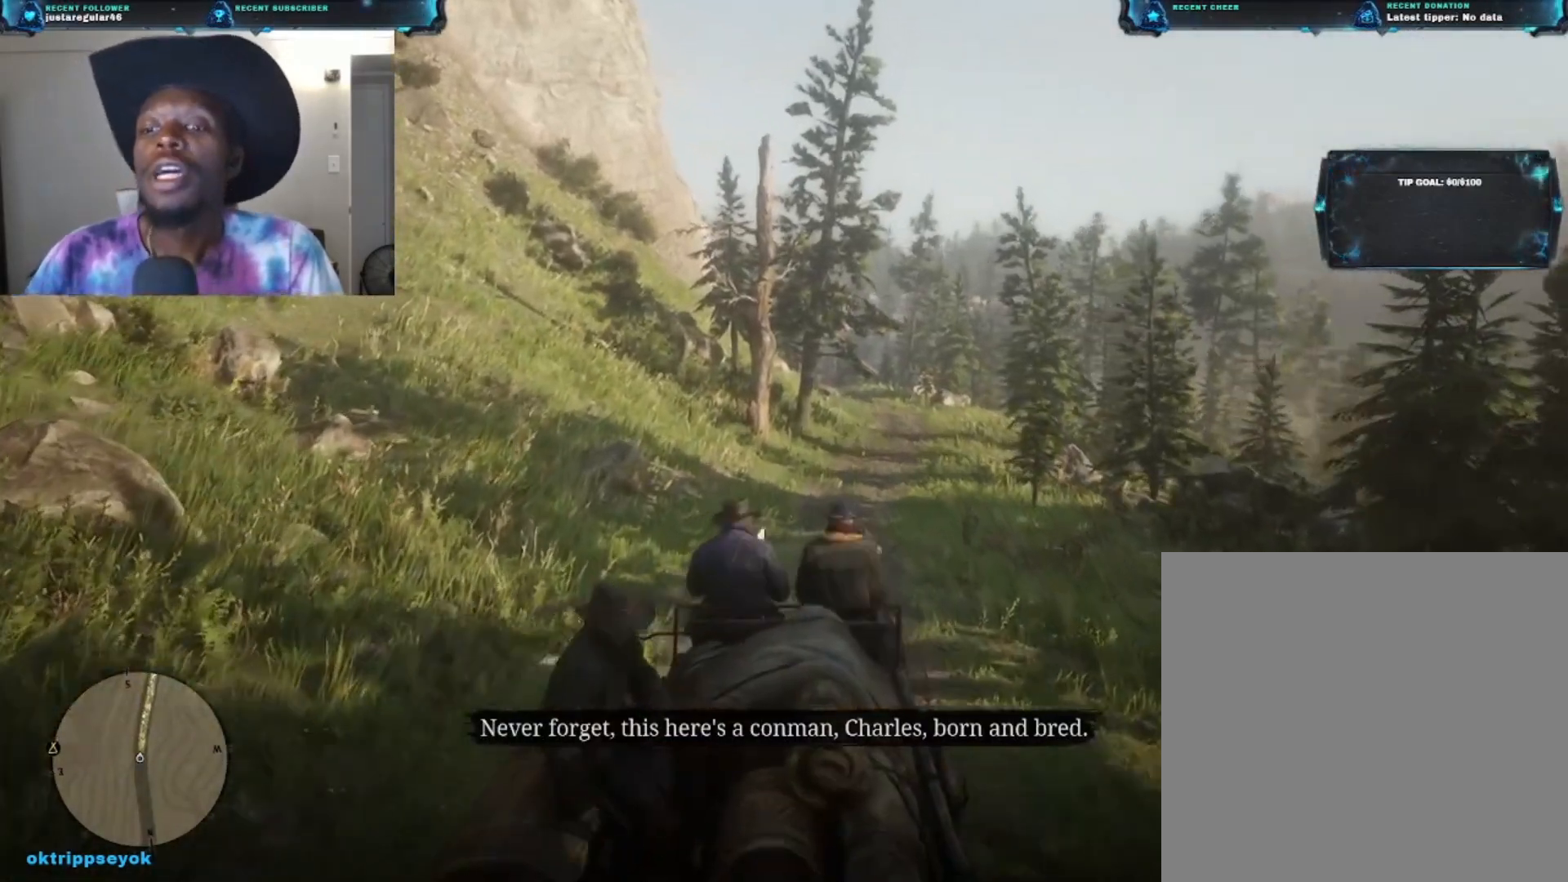
{"buttons": ["A"], "left_stick": "up", "right_stick": "center", "events": []}
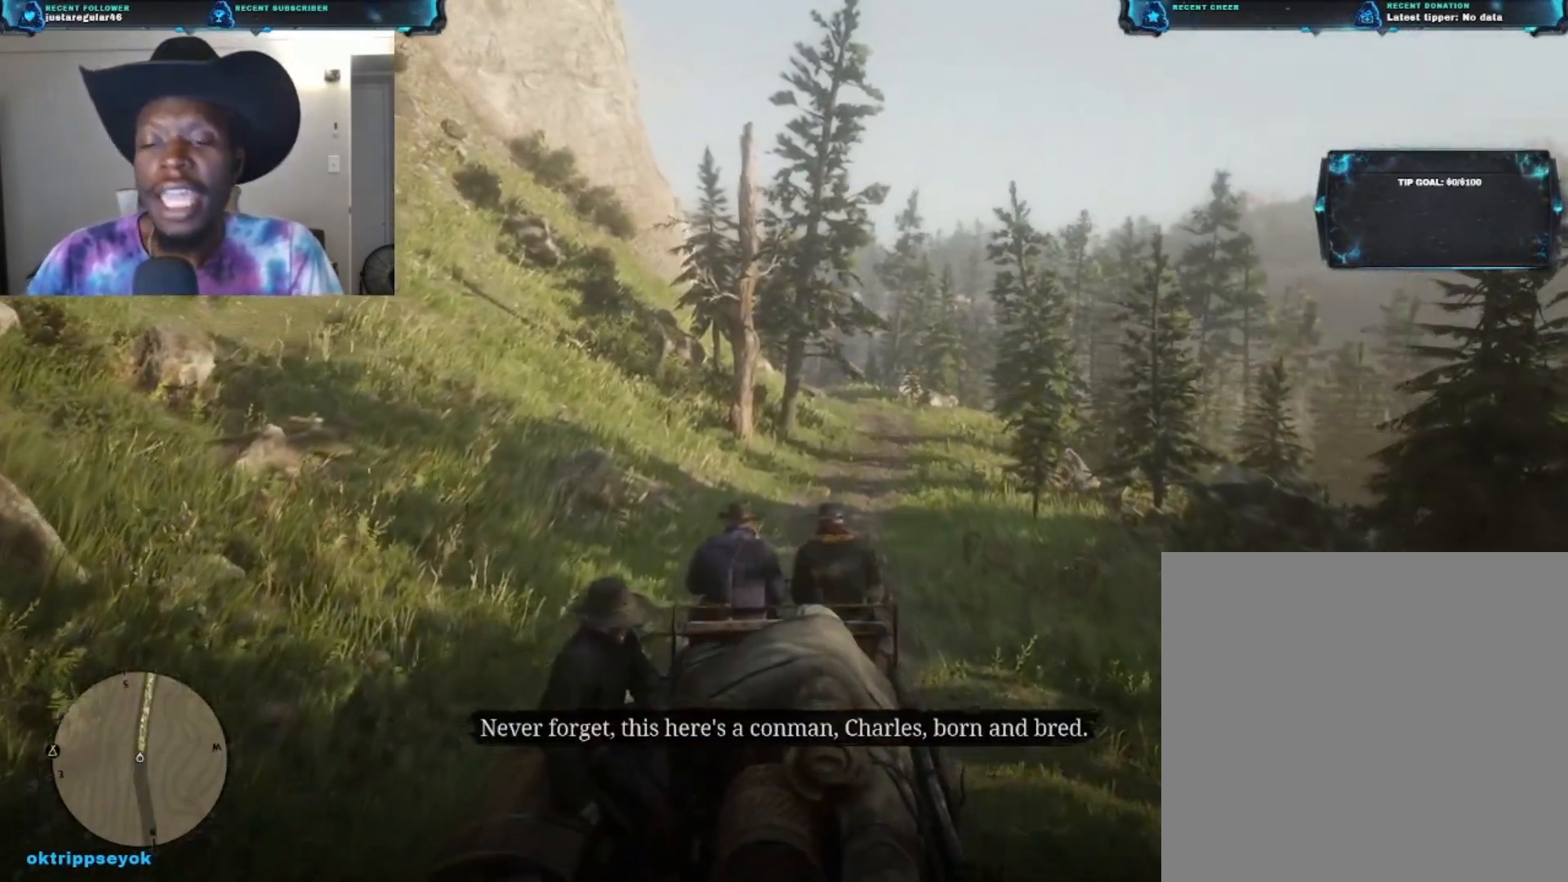
{"buttons": ["A"], "left_stick": "up", "right_stick": "center", "events": []}
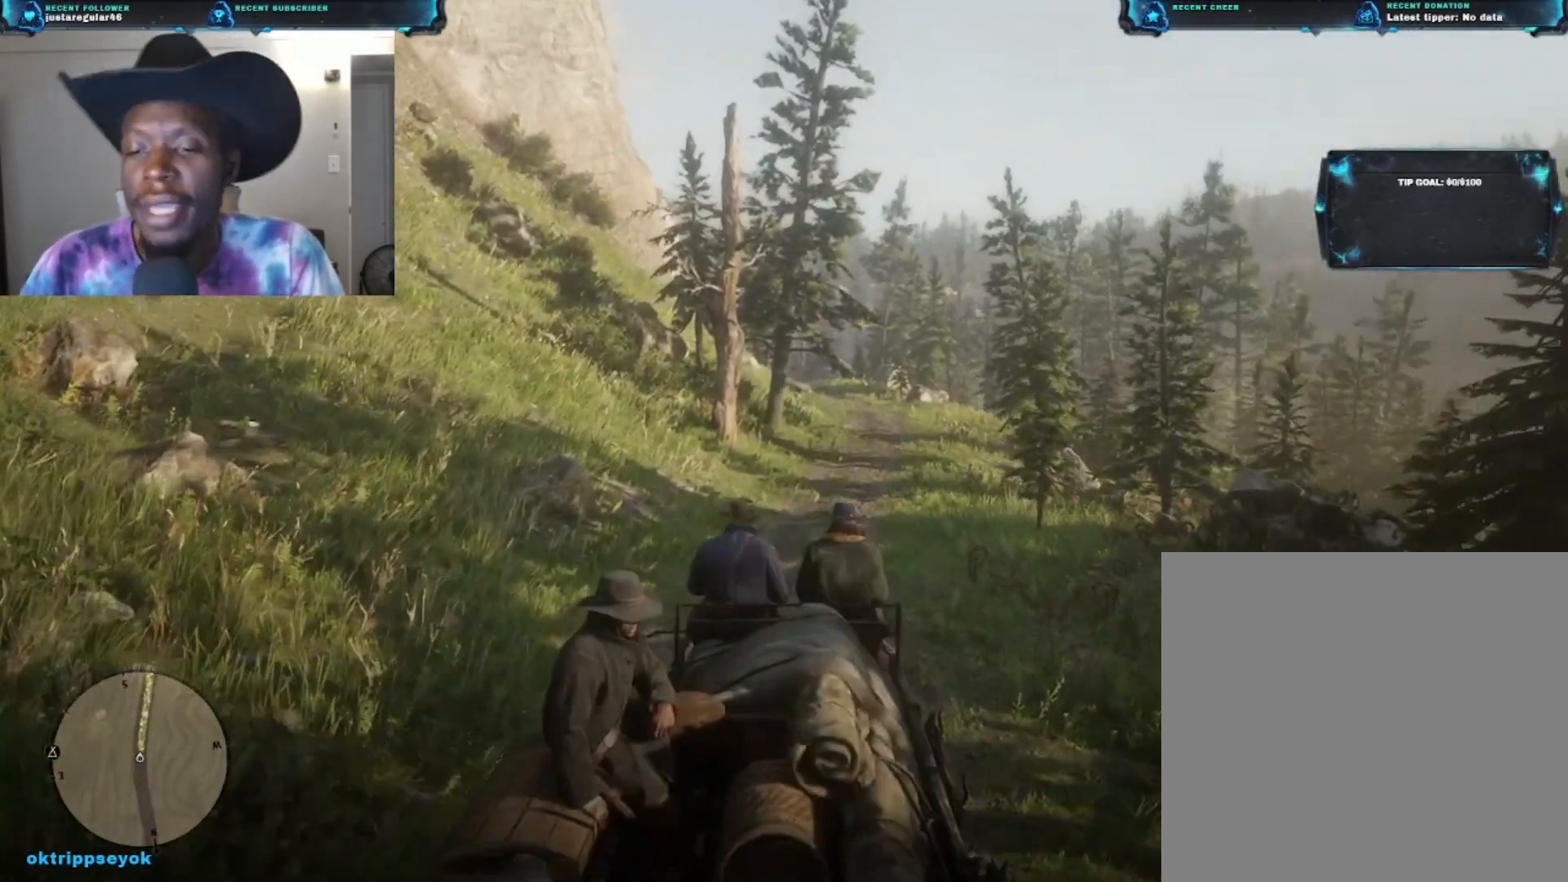
{"buttons": ["A"], "left_stick": "up", "right_stick": "center", "events": []}
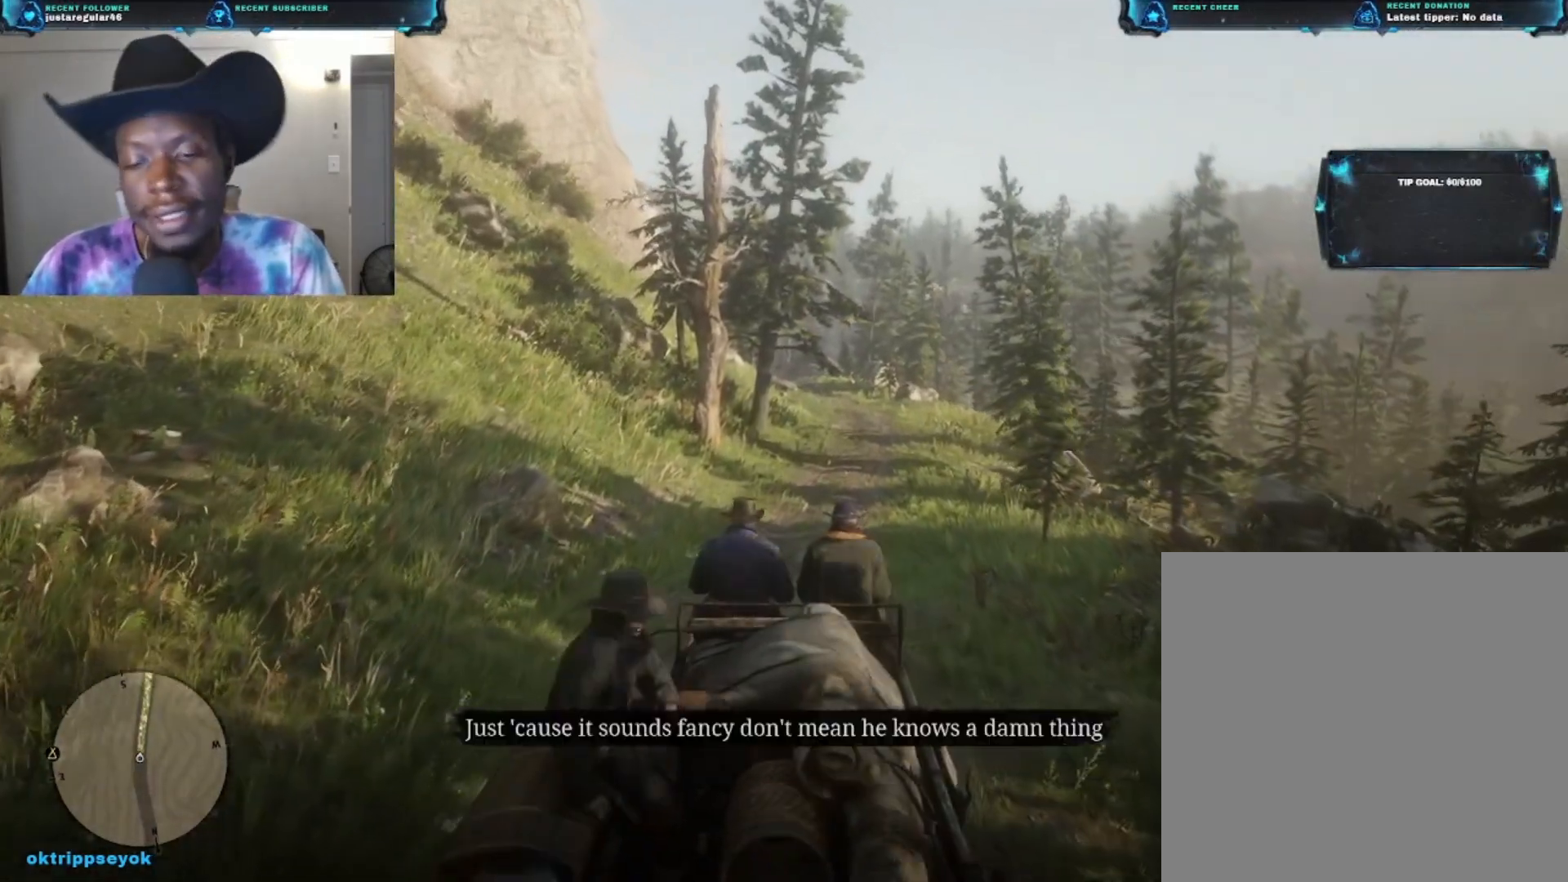
{"buttons": ["A"], "left_stick": "up", "right_stick": "center", "events": []}
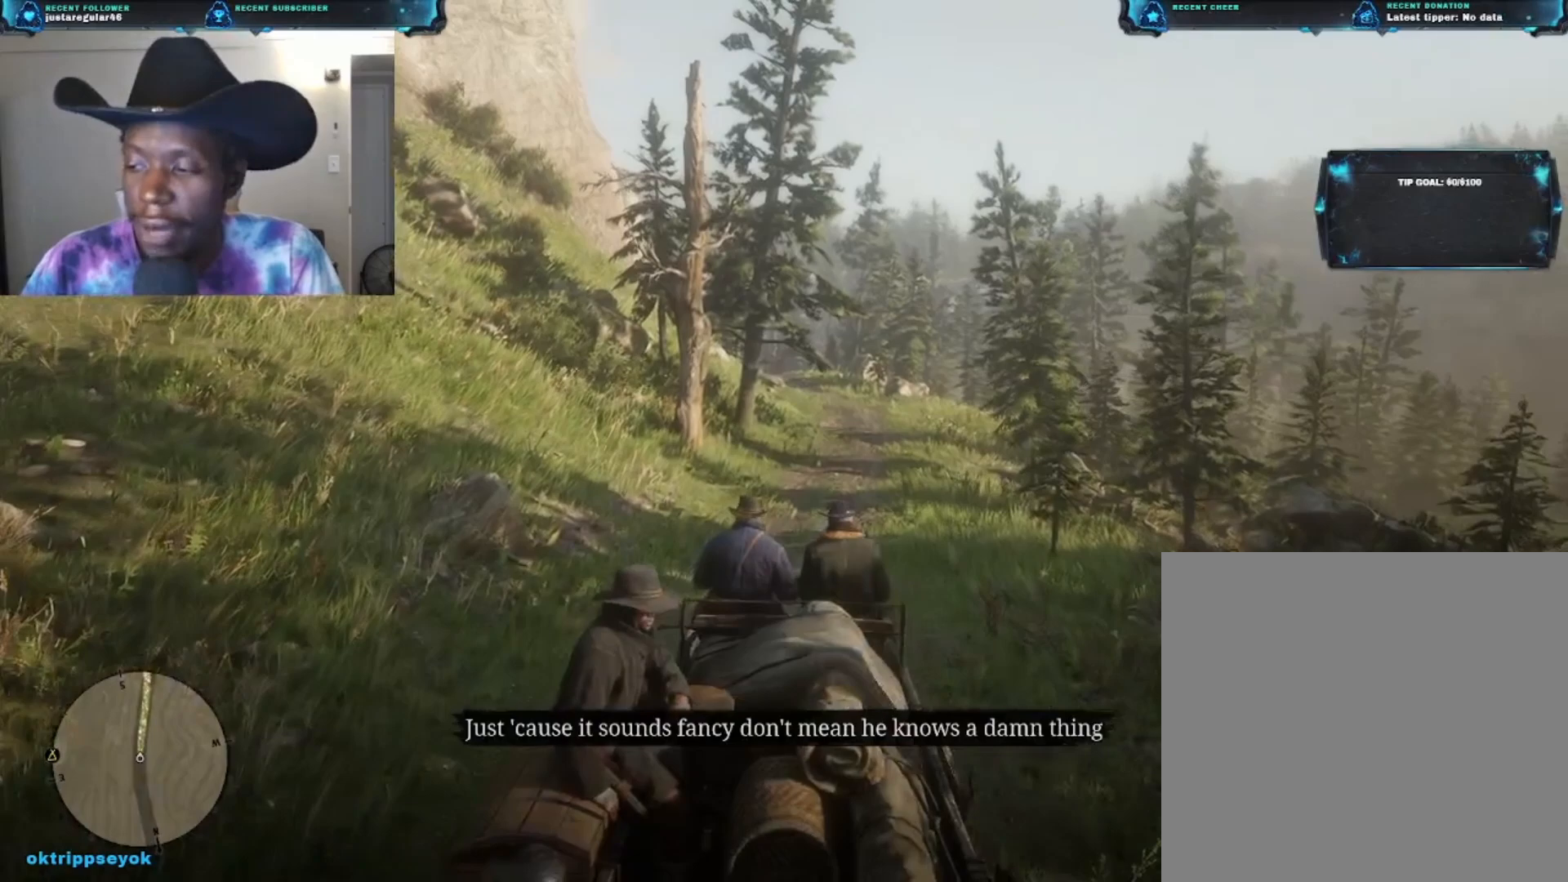
{"buttons": ["A"], "left_stick": "up", "right_stick": "center", "events": []}
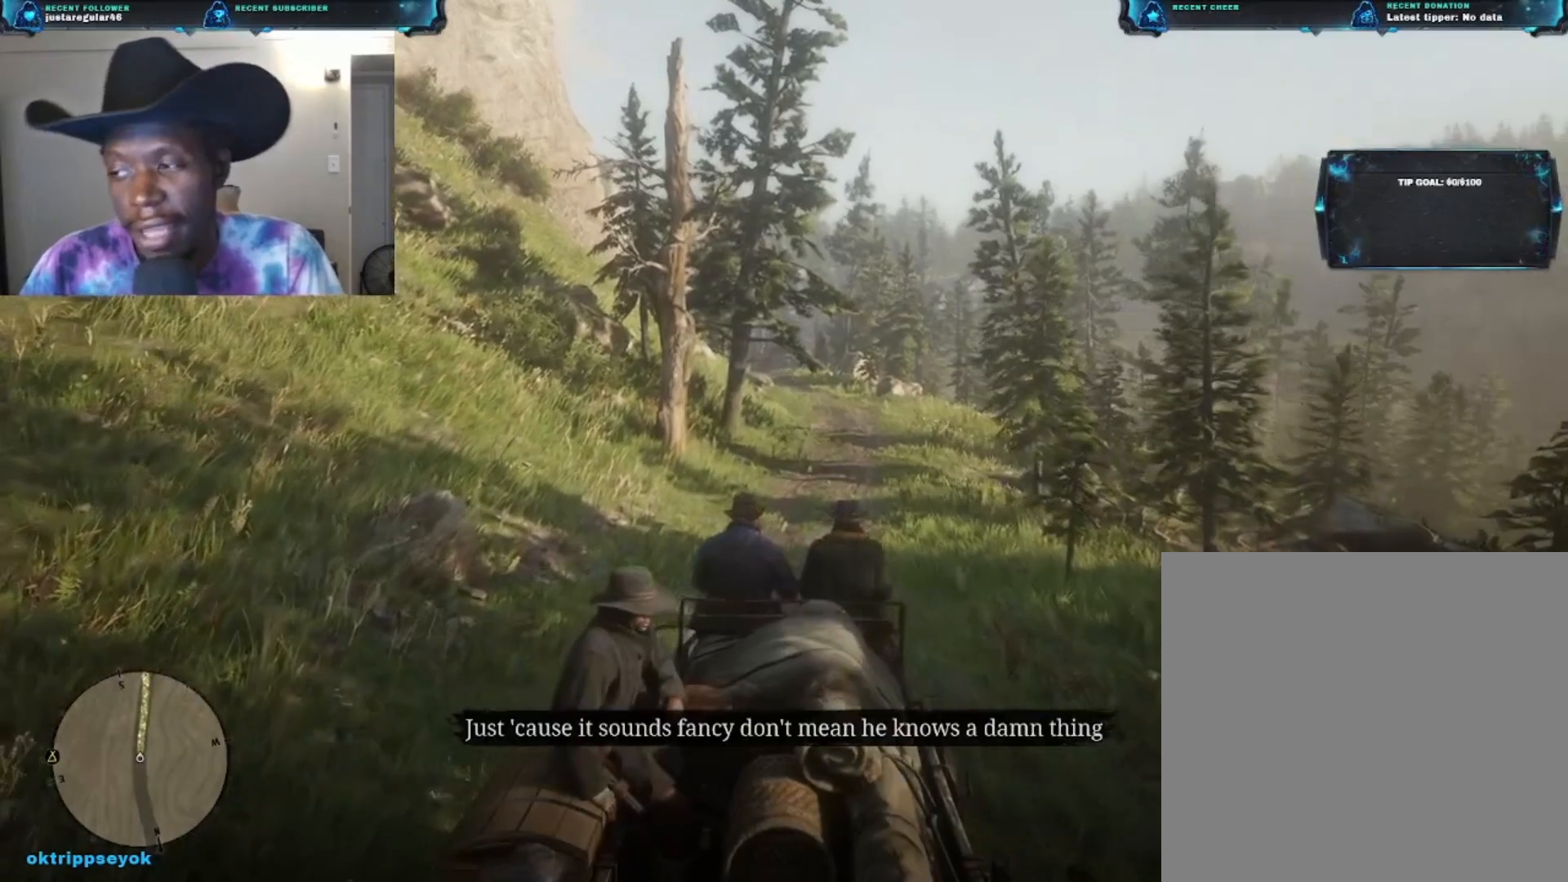
{"buttons": ["A"], "left_stick": "up", "right_stick": "center", "events": []}
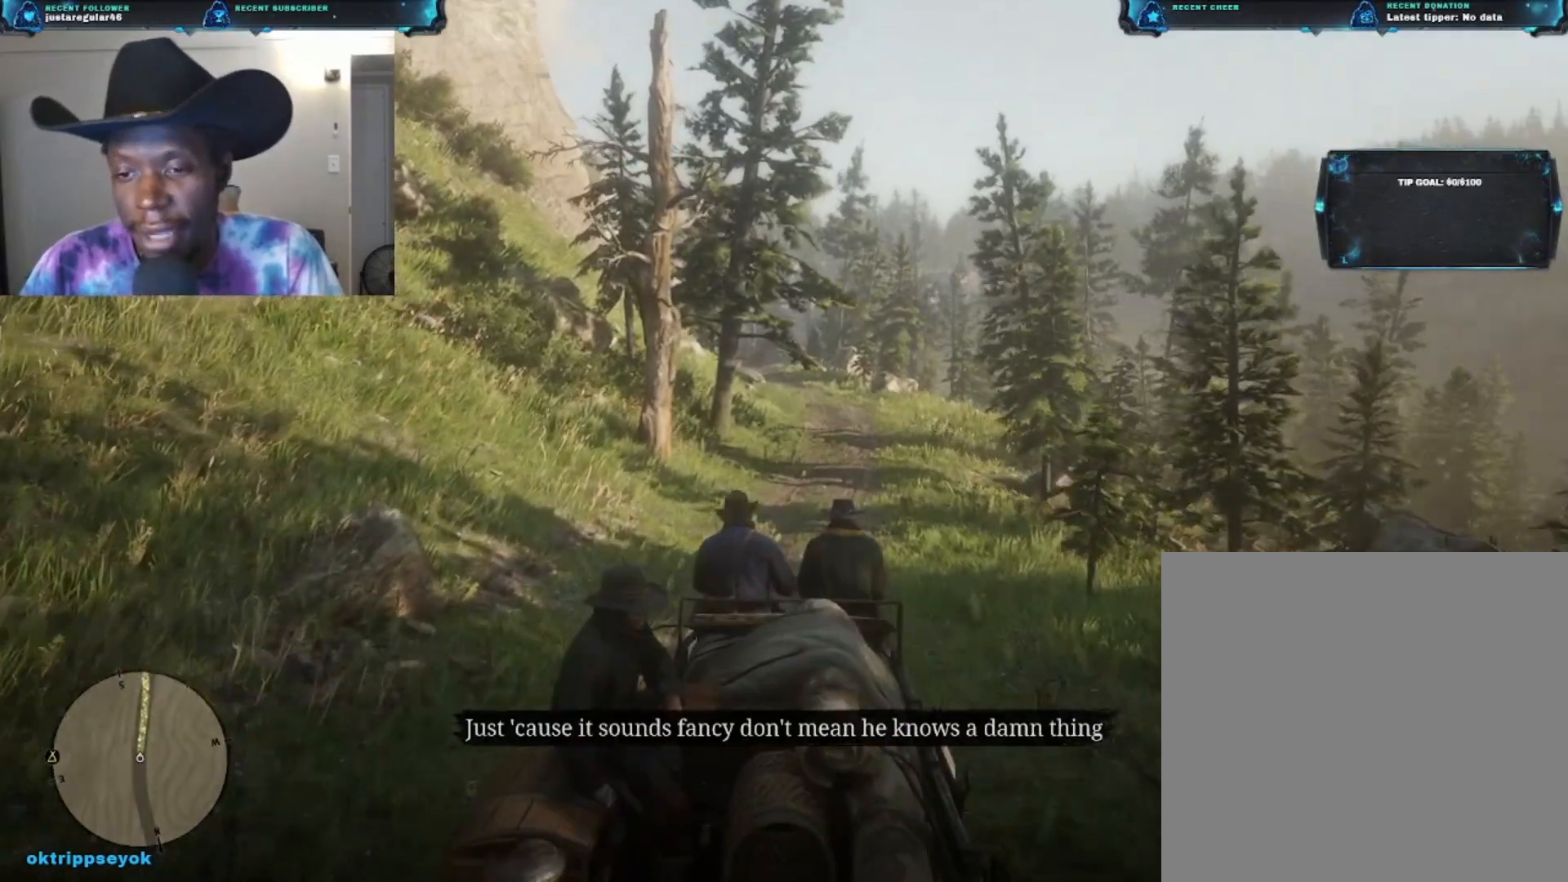
{"buttons": ["A"], "left_stick": "up", "right_stick": "center", "events": []}
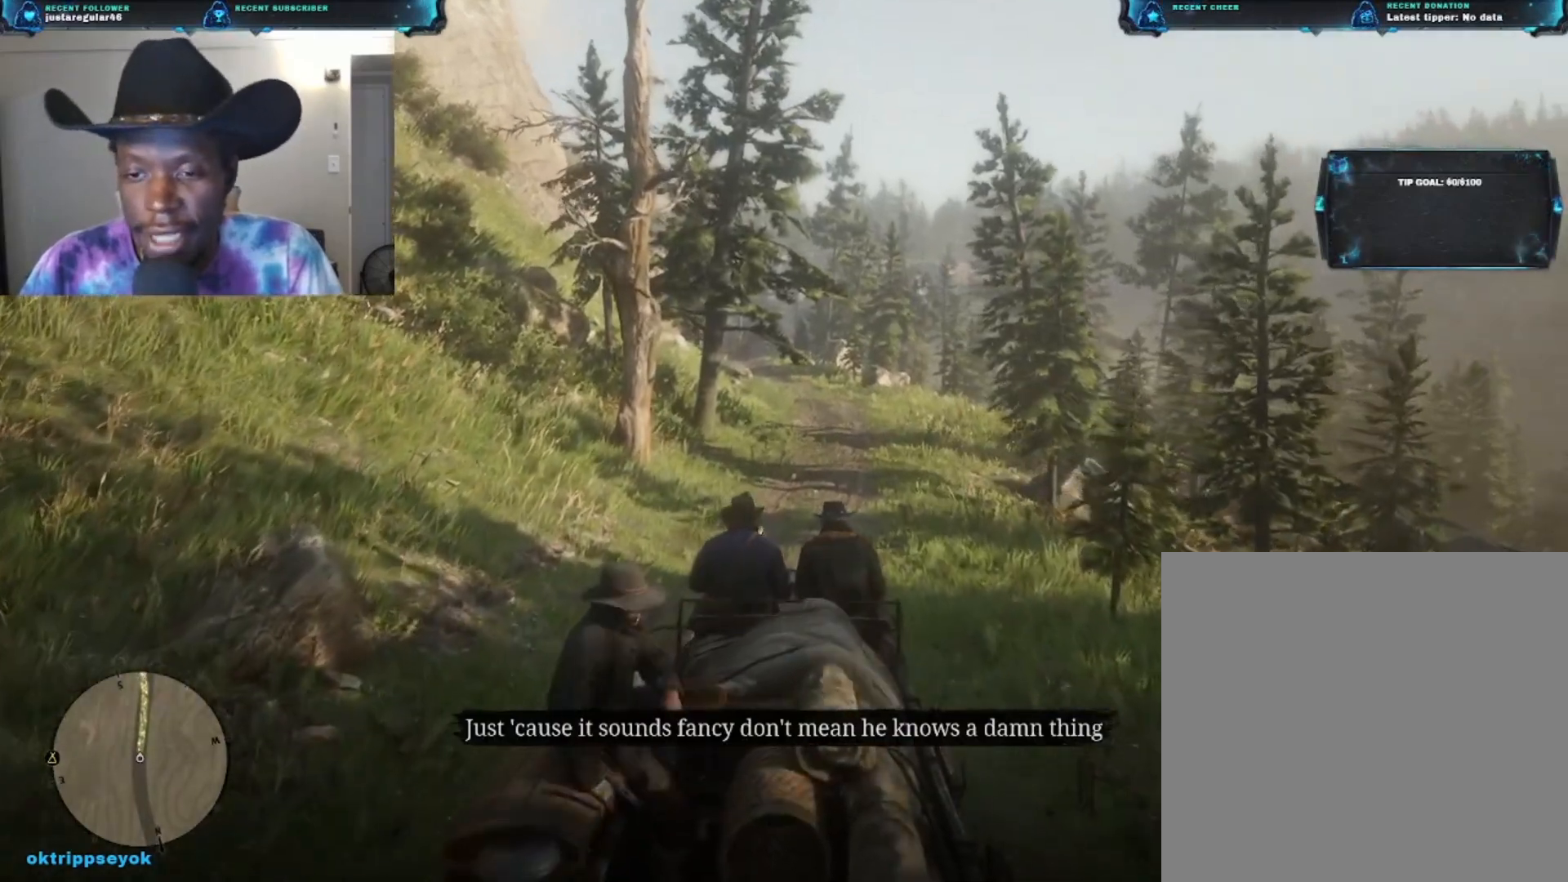
{"buttons": ["A"], "left_stick": "up", "right_stick": "center", "events": []}
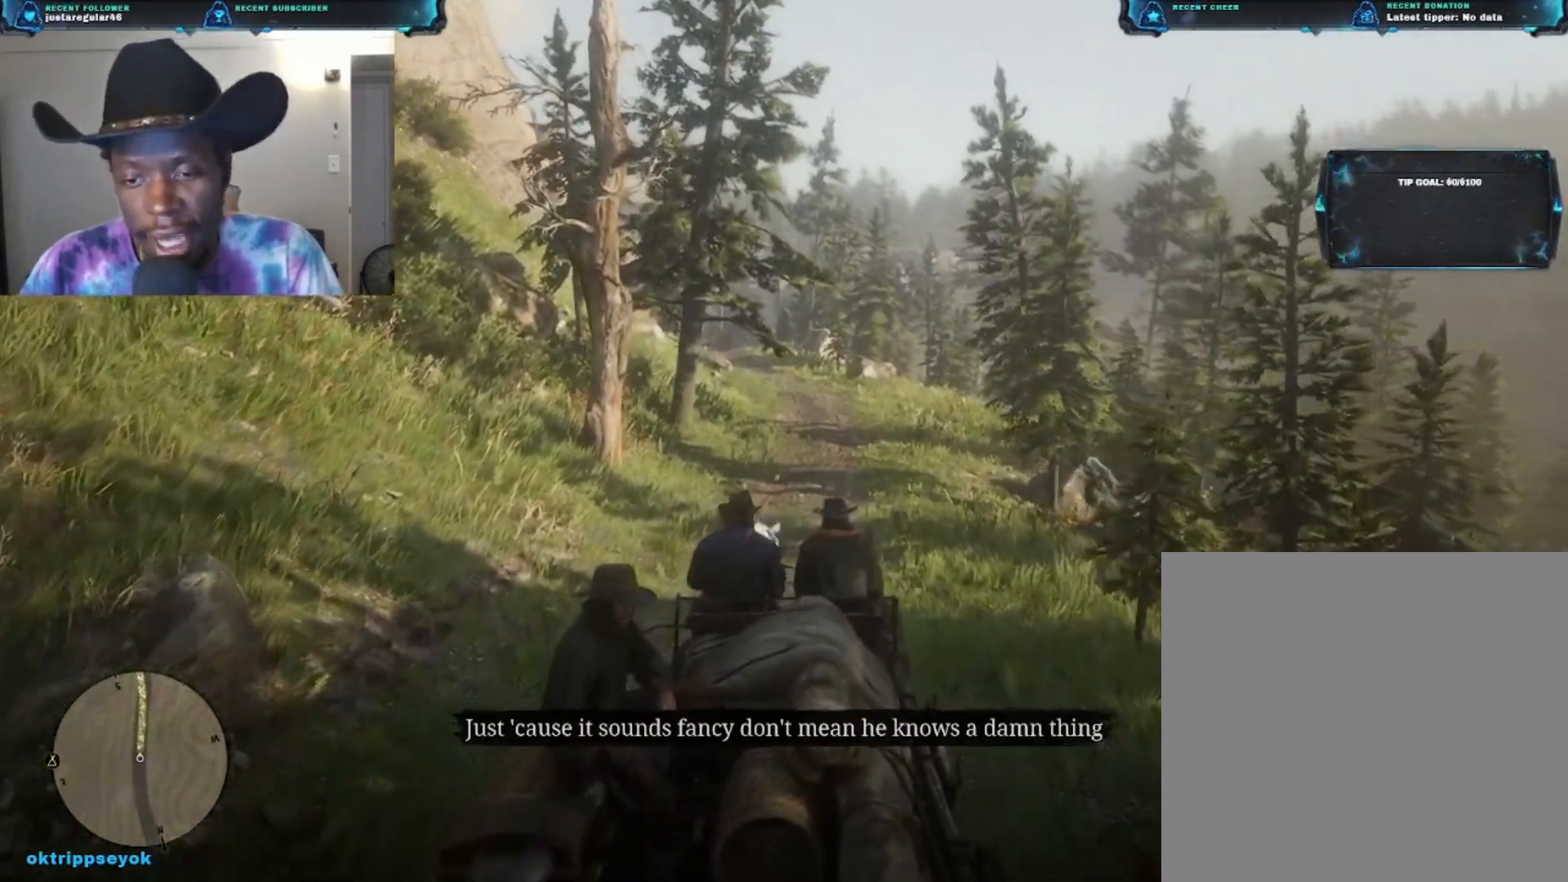
{"buttons": ["A"], "left_stick": "up", "right_stick": "center", "events": []}
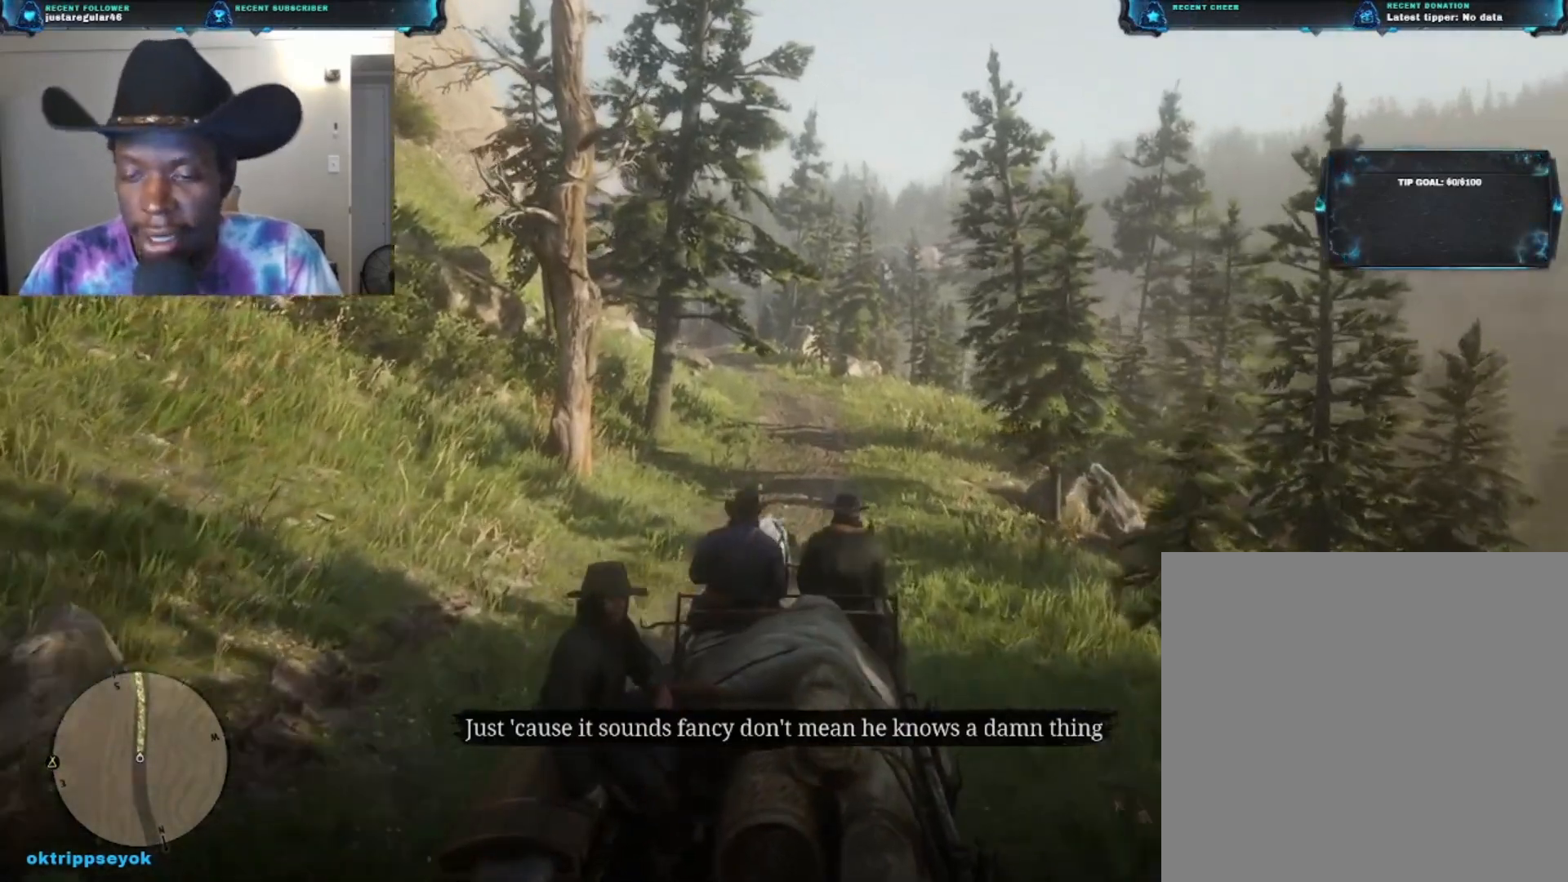
{"buttons": ["A"], "left_stick": "up", "right_stick": "center", "events": []}
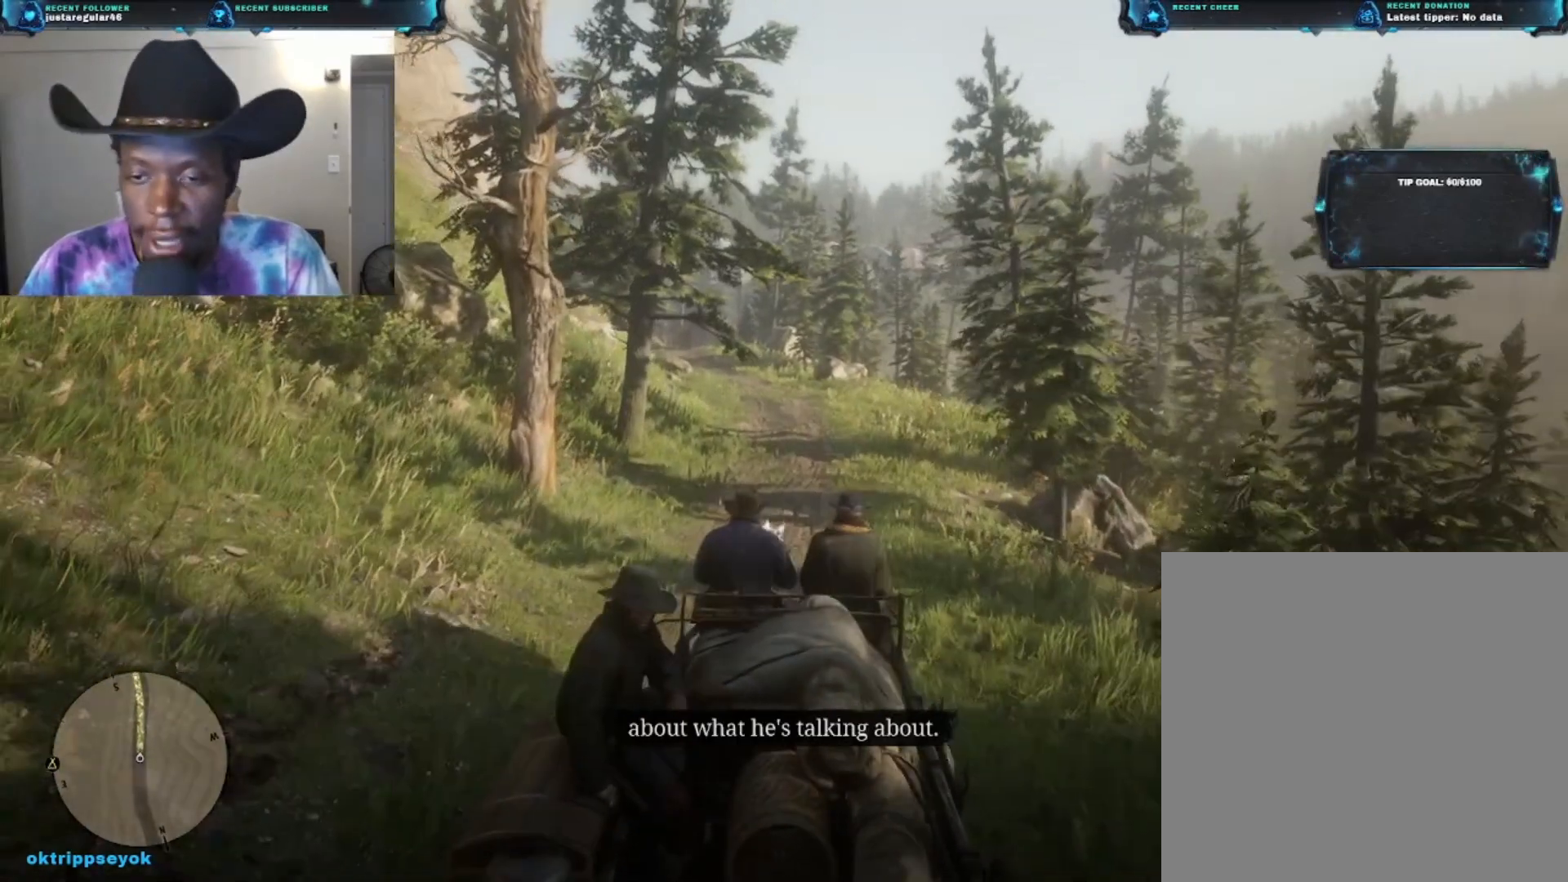
{"buttons": ["A"], "left_stick": "up", "right_stick": "center", "events": []}
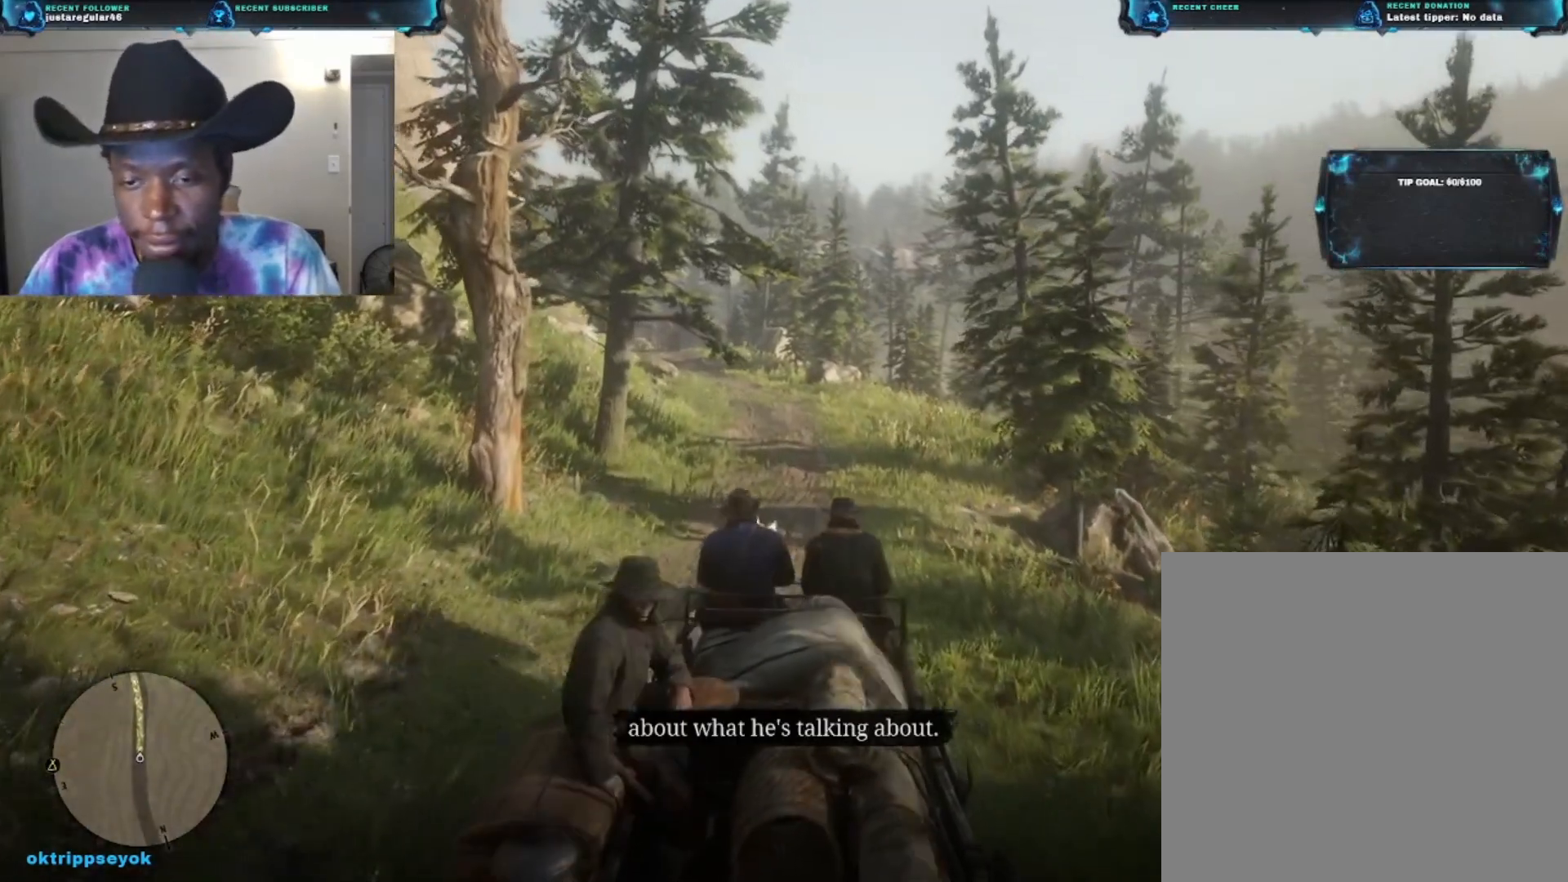
{"buttons": ["A"], "left_stick": "up", "right_stick": "center", "events": []}
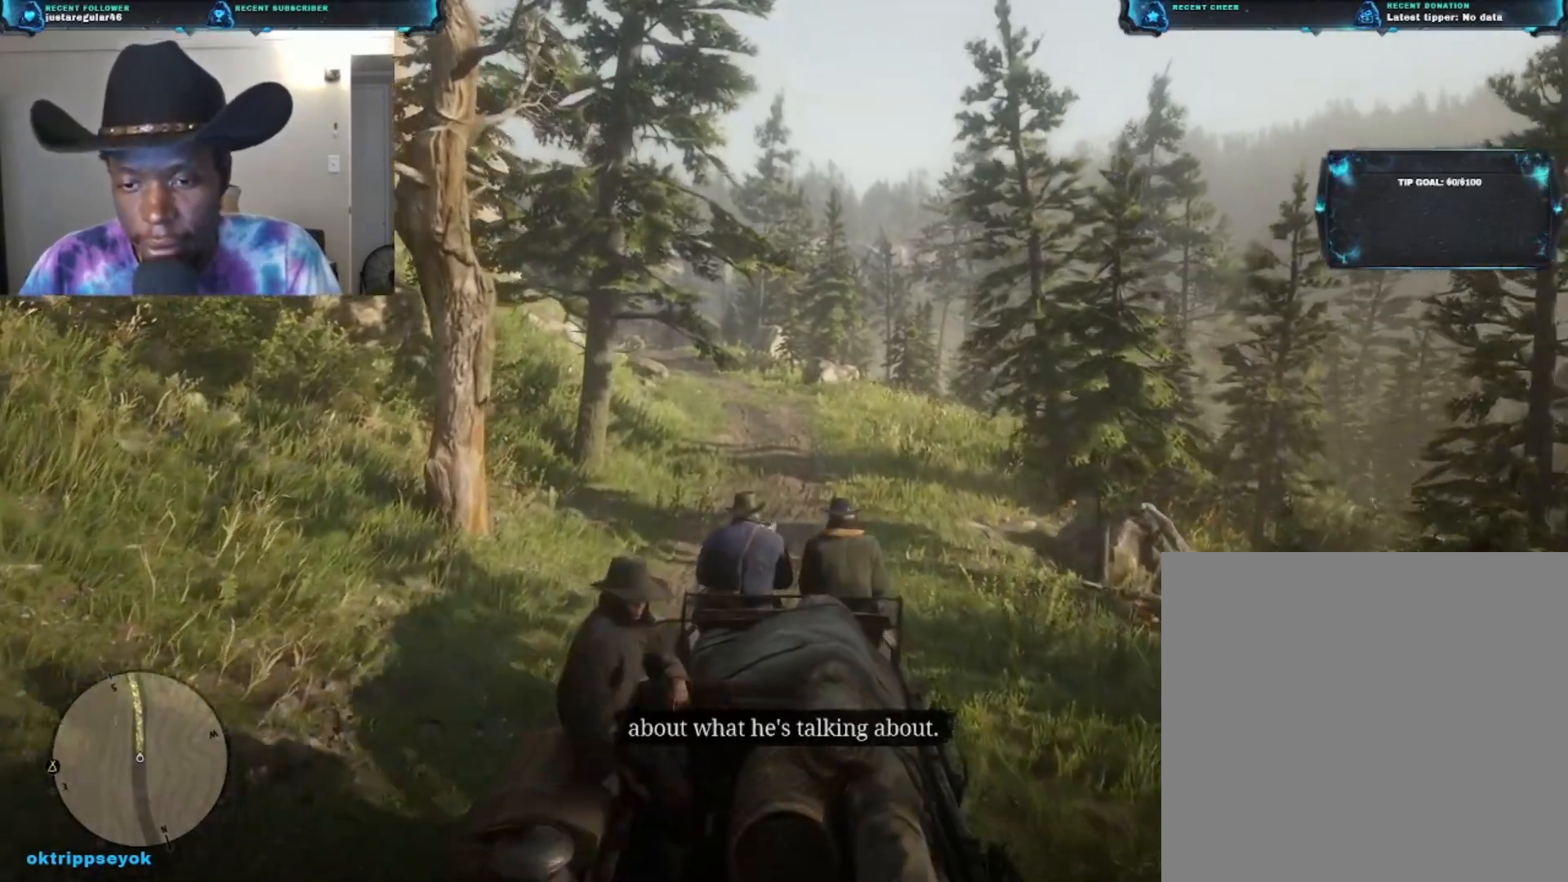
{"buttons": ["A"], "left_stick": "up", "right_stick": "center", "events": []}
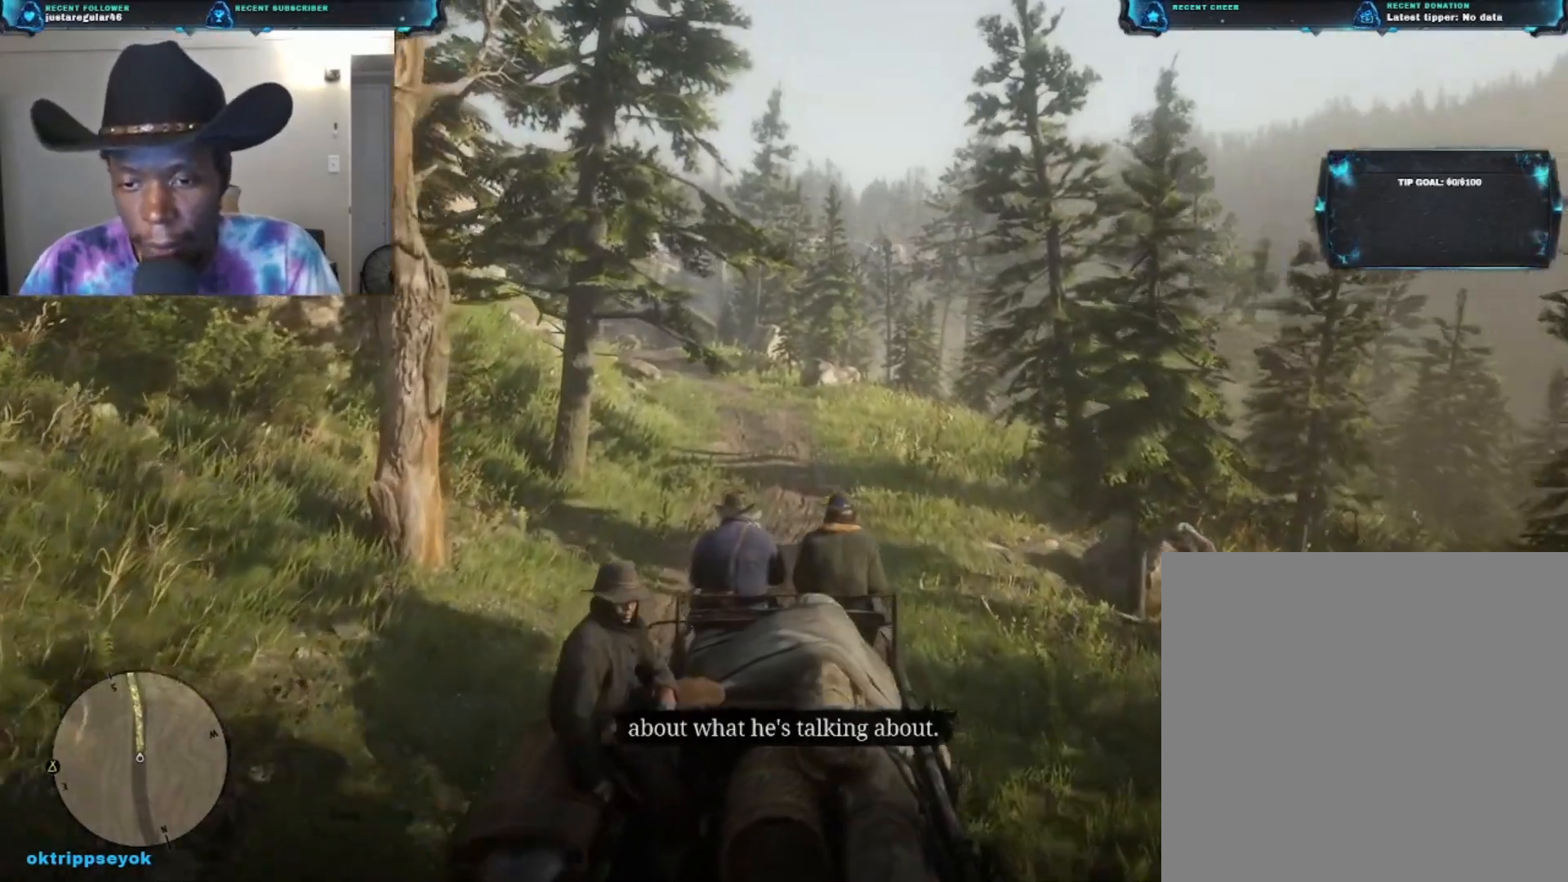
{"buttons": ["A"], "left_stick": "up", "right_stick": "center", "events": []}
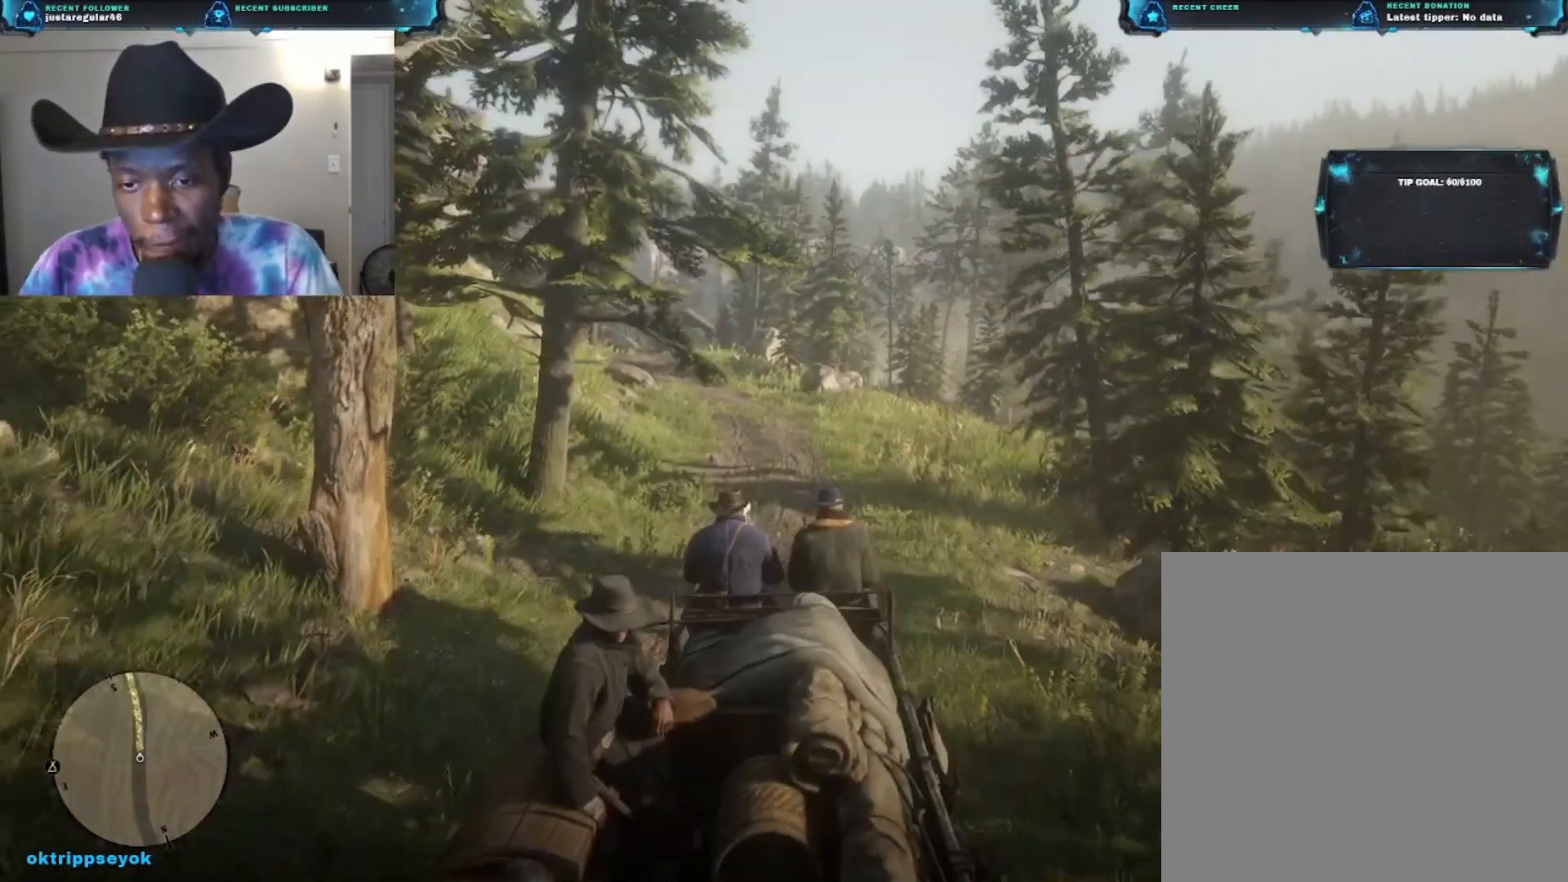
{"buttons": ["A"], "left_stick": "up", "right_stick": "center", "events": []}
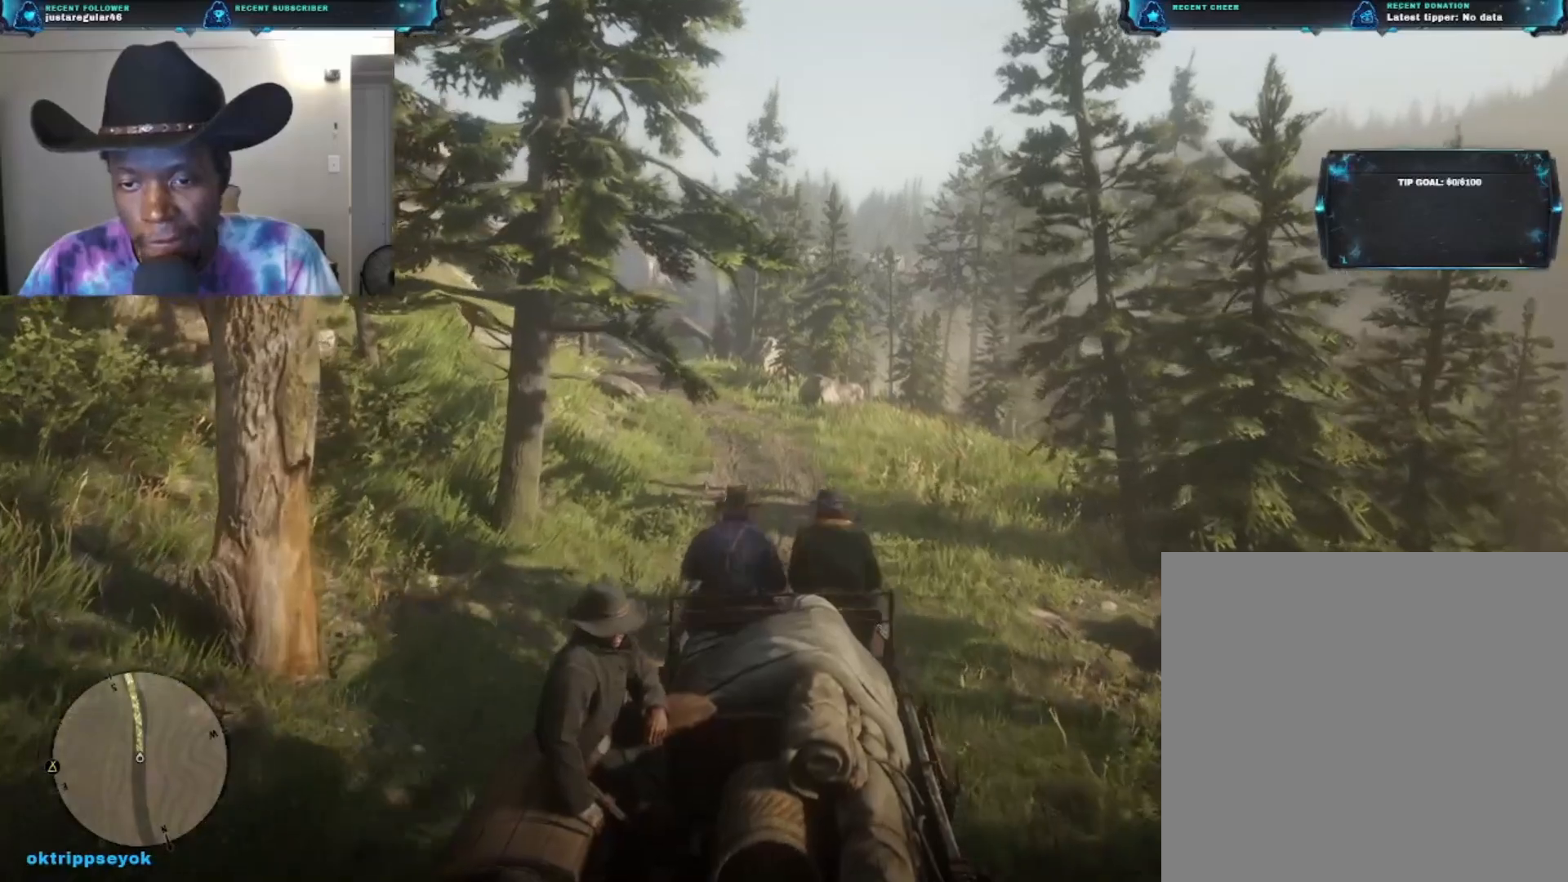
{"buttons": ["A"], "left_stick": "up", "right_stick": "center", "events": []}
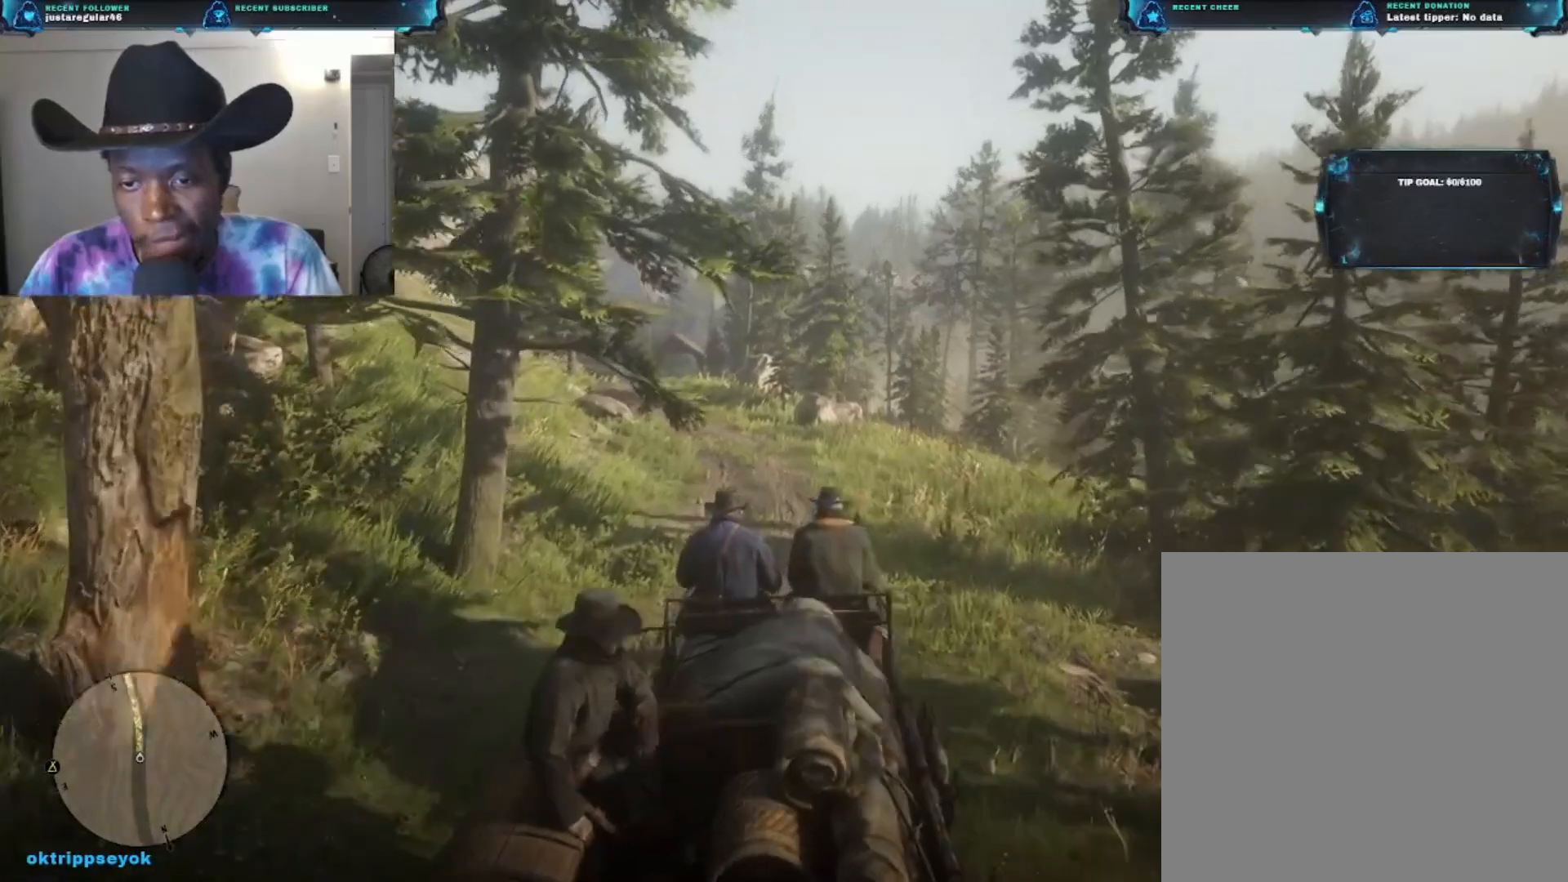
{"buttons": ["A"], "left_stick": "up", "right_stick": "center", "events": []}
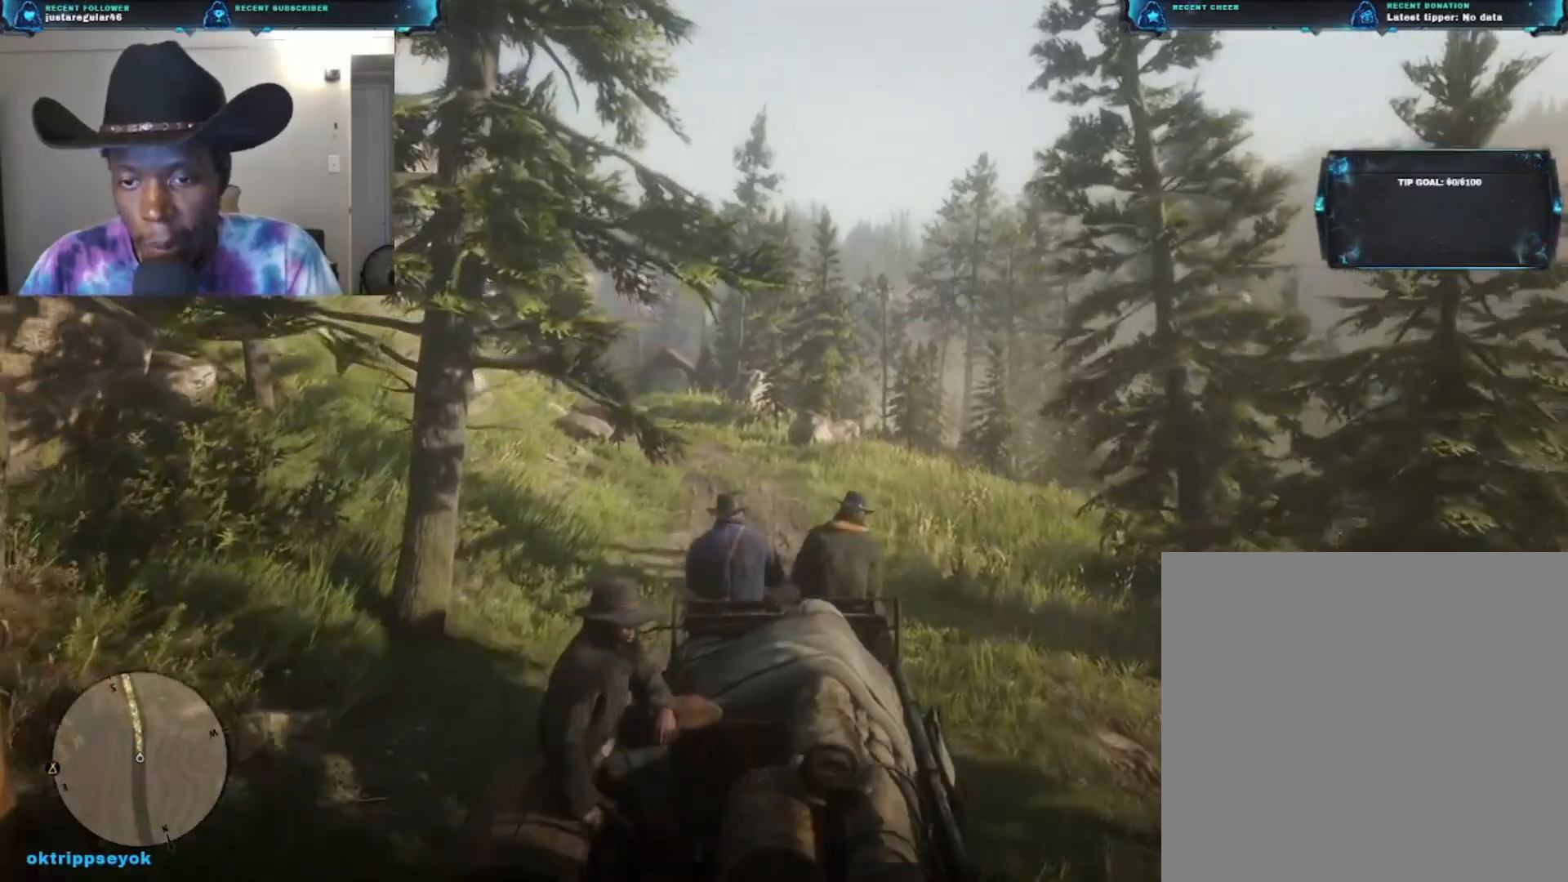
{"buttons": ["A"], "left_stick": "up", "right_stick": "center", "events": []}
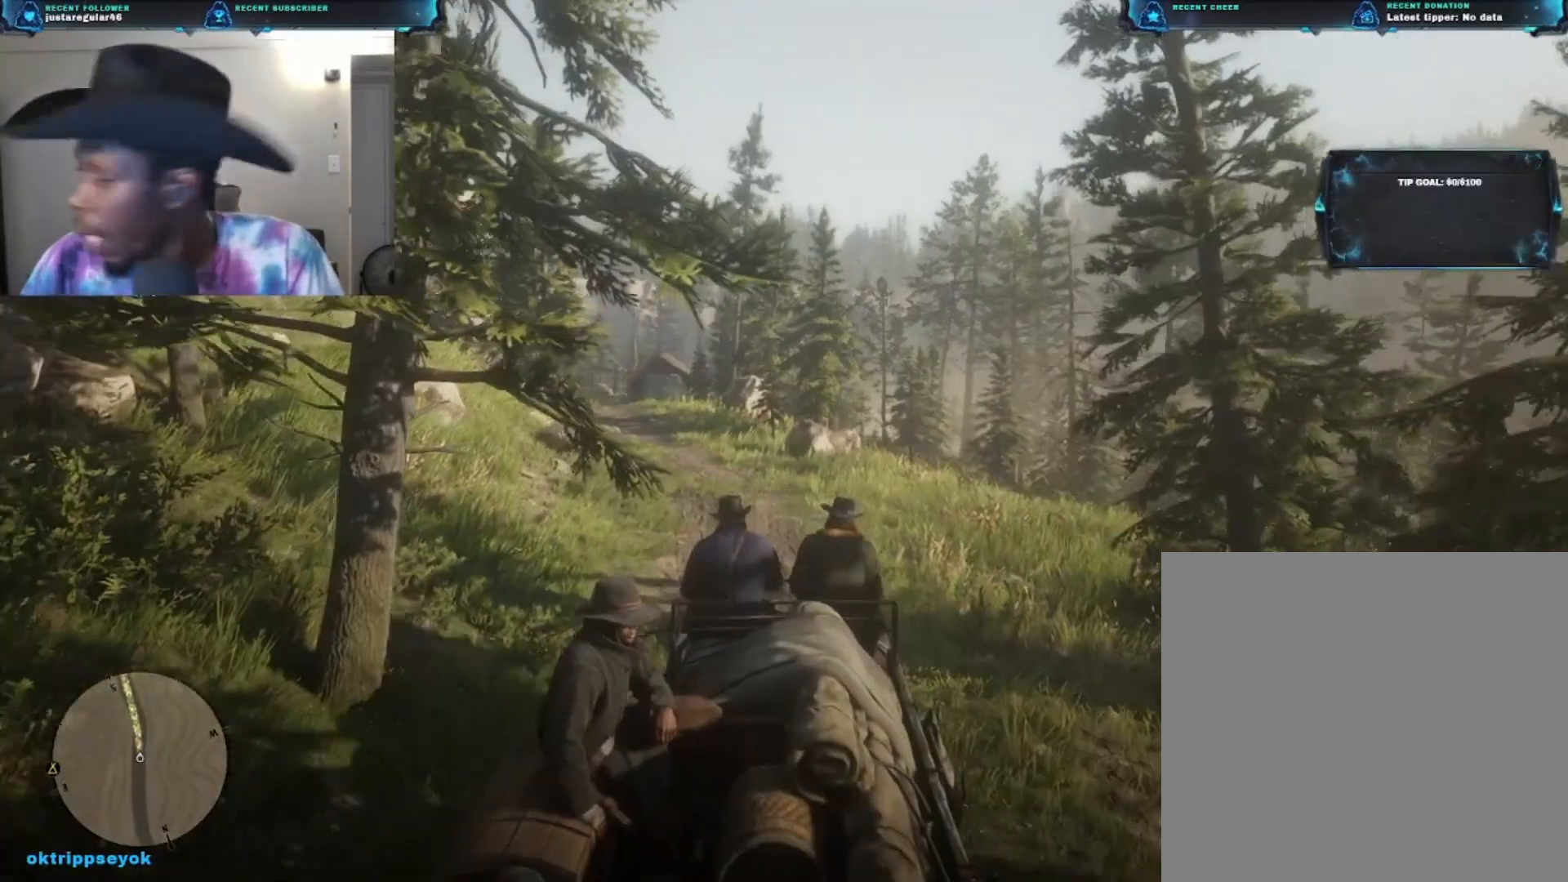
{"buttons": ["A"], "left_stick": "up", "right_stick": "center", "events": []}
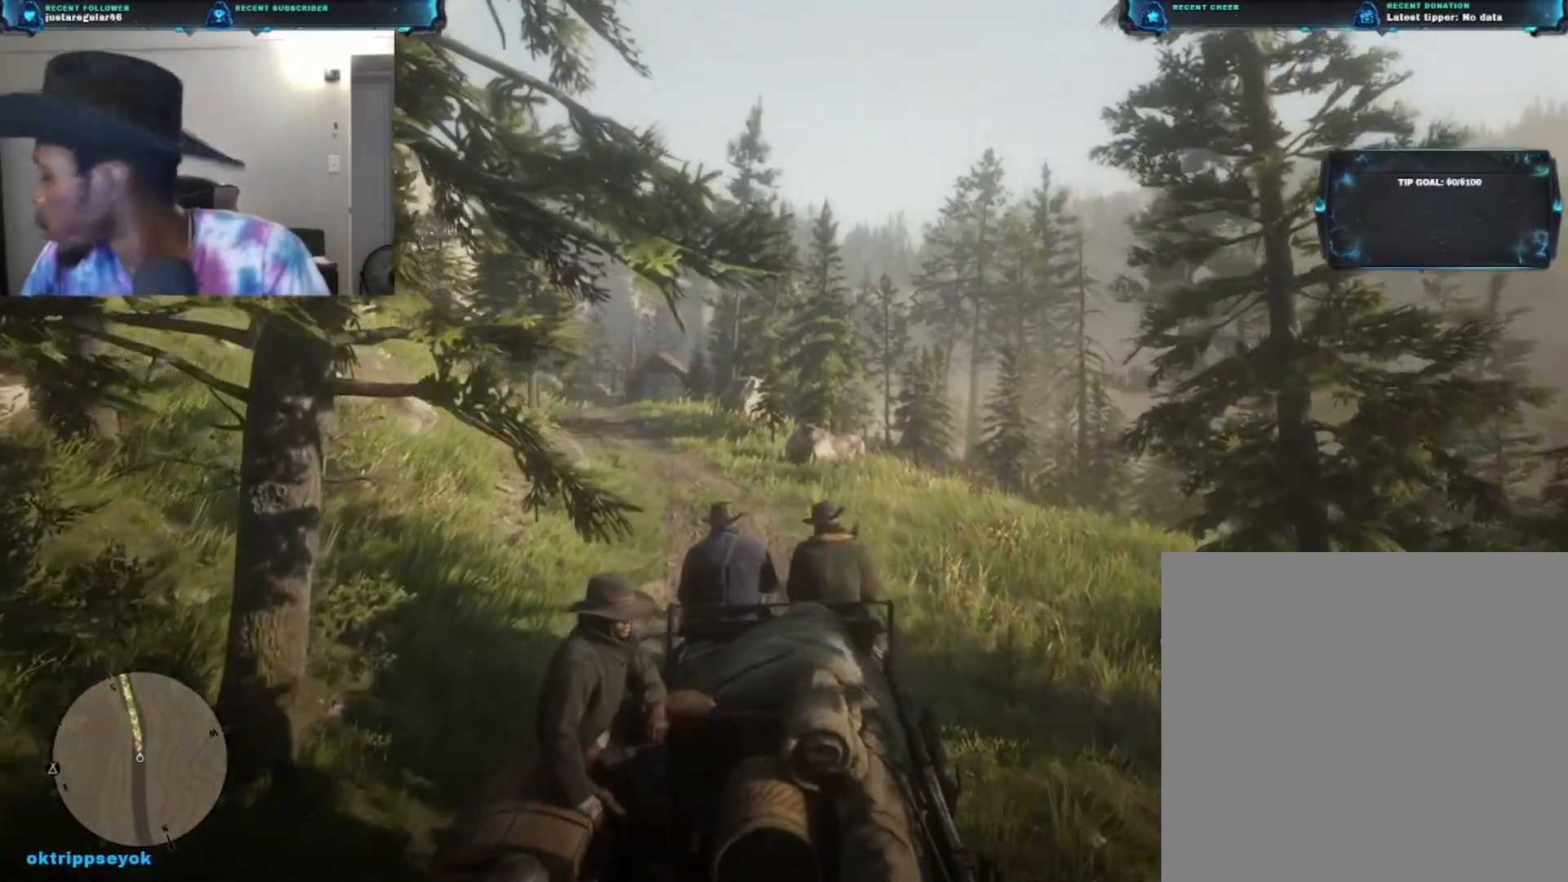
{"buttons": ["A"], "left_stick": "up", "right_stick": "center", "events": []}